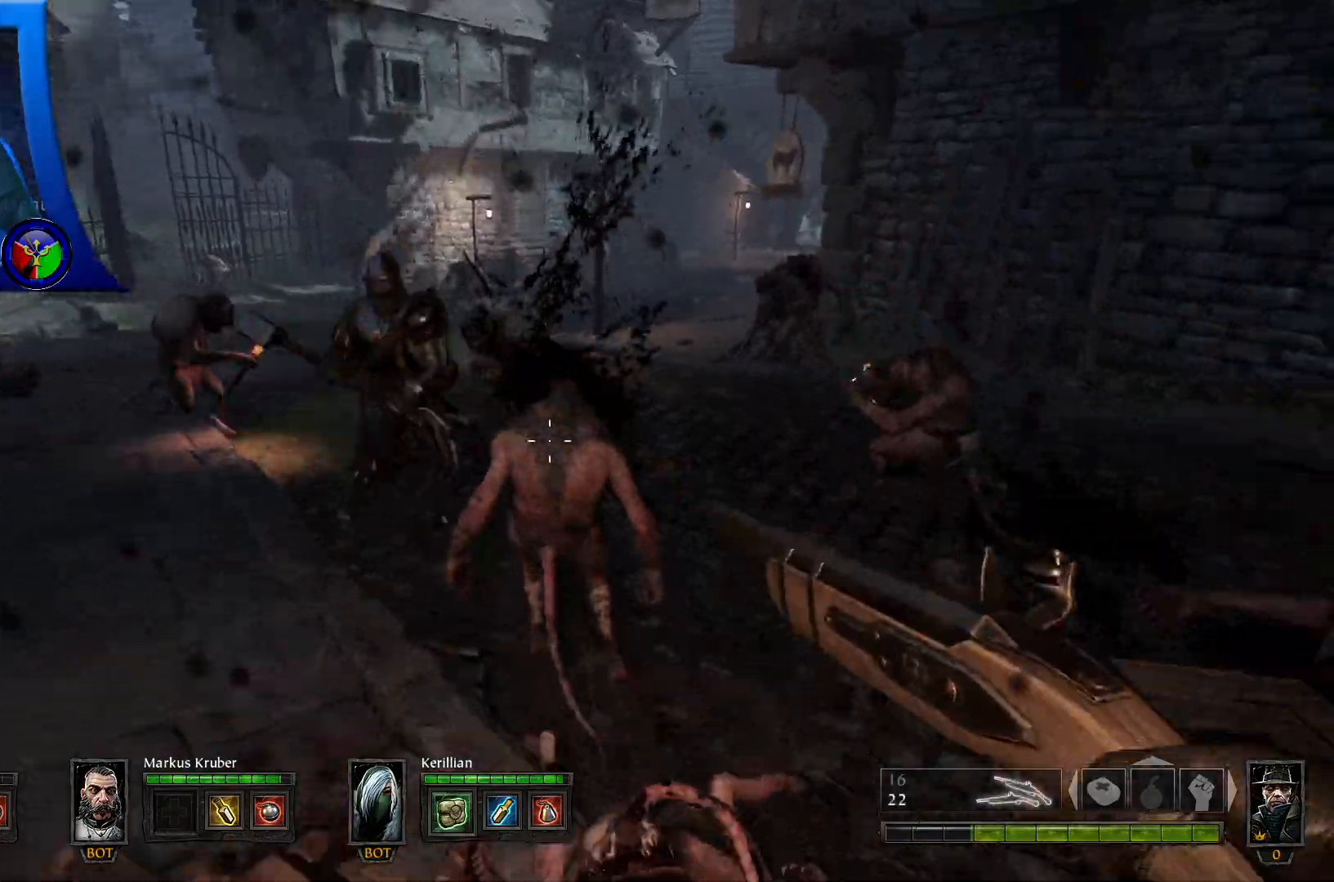
Gameplay with a controller (Xbox layout); each line is a JSON object with the inputs held at the frame after it (dt_ms = milliseconds from this image to that frame). "events" lists button and stick changes between this image and that frame as [ms after this image, input, new state], when the widget could be followed in between. Not read: HOME.
{"dt_ms": 500, "buttons": ["L2", "R2"], "left_stick": "down", "right_stick": "center", "events": [[17, "L2", "up"], [33, "R2", "down"], [67, "right_stick", "right"], [117, "right_stick", "center"], [333, "right_stick", "up"], [450, "L2", "down"], [500, "right_stick", "center"]]}
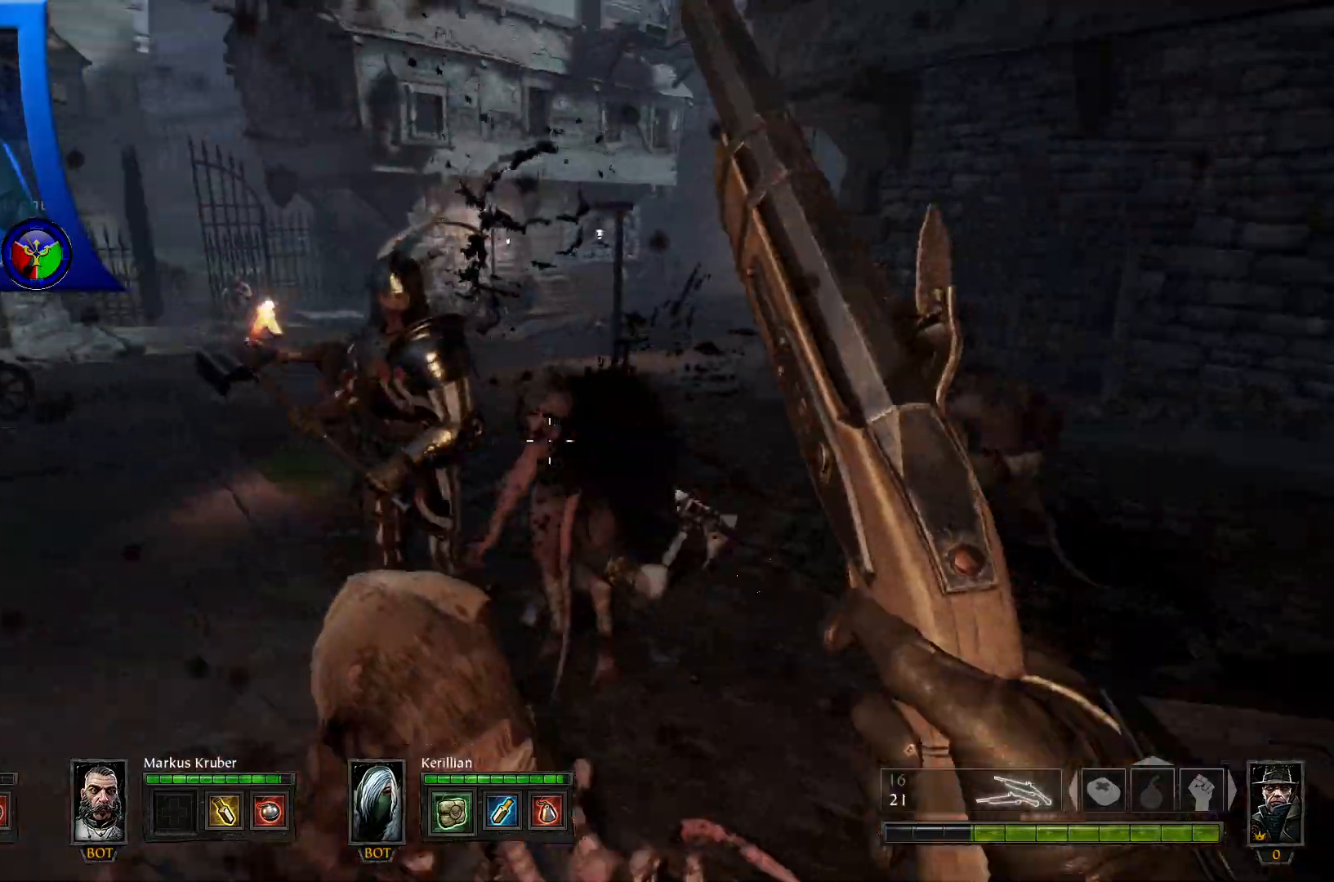
{"dt_ms": 500, "buttons": ["R2"], "left_stick": "down", "right_stick": "center", "events": [[67, "right_stick", "right"], [167, "right_stick", "down-left"], [233, "L2", "up"], [267, "right_stick", "left"], [367, "right_stick", "center"]]}
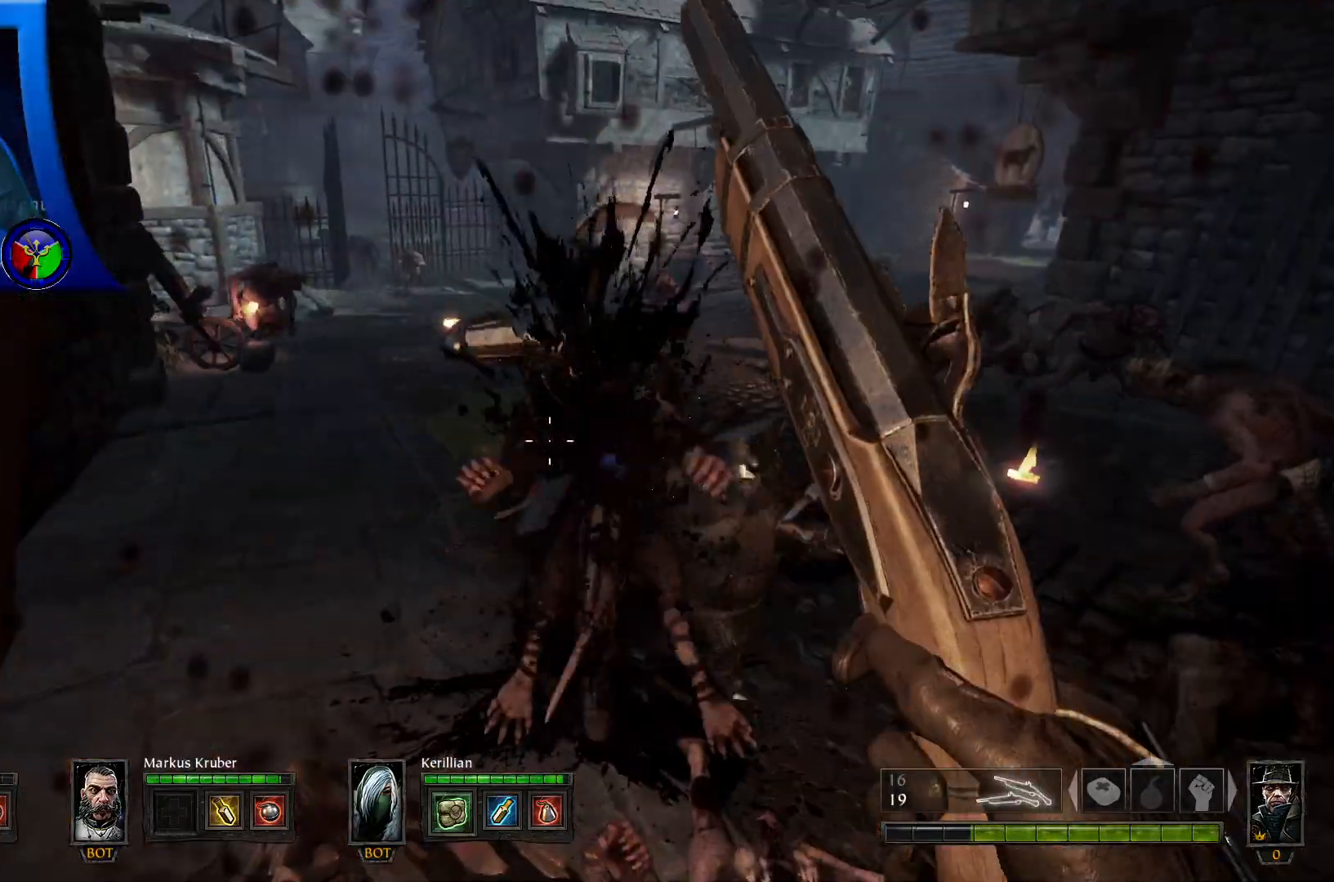
{"dt_ms": 500, "buttons": [], "left_stick": "down", "right_stick": "center", "events": [[67, "right_stick", "right"], [233, "L2", "down"], [317, "L2", "up"], [317, "R2", "up"], [450, "right_stick", "center"]]}
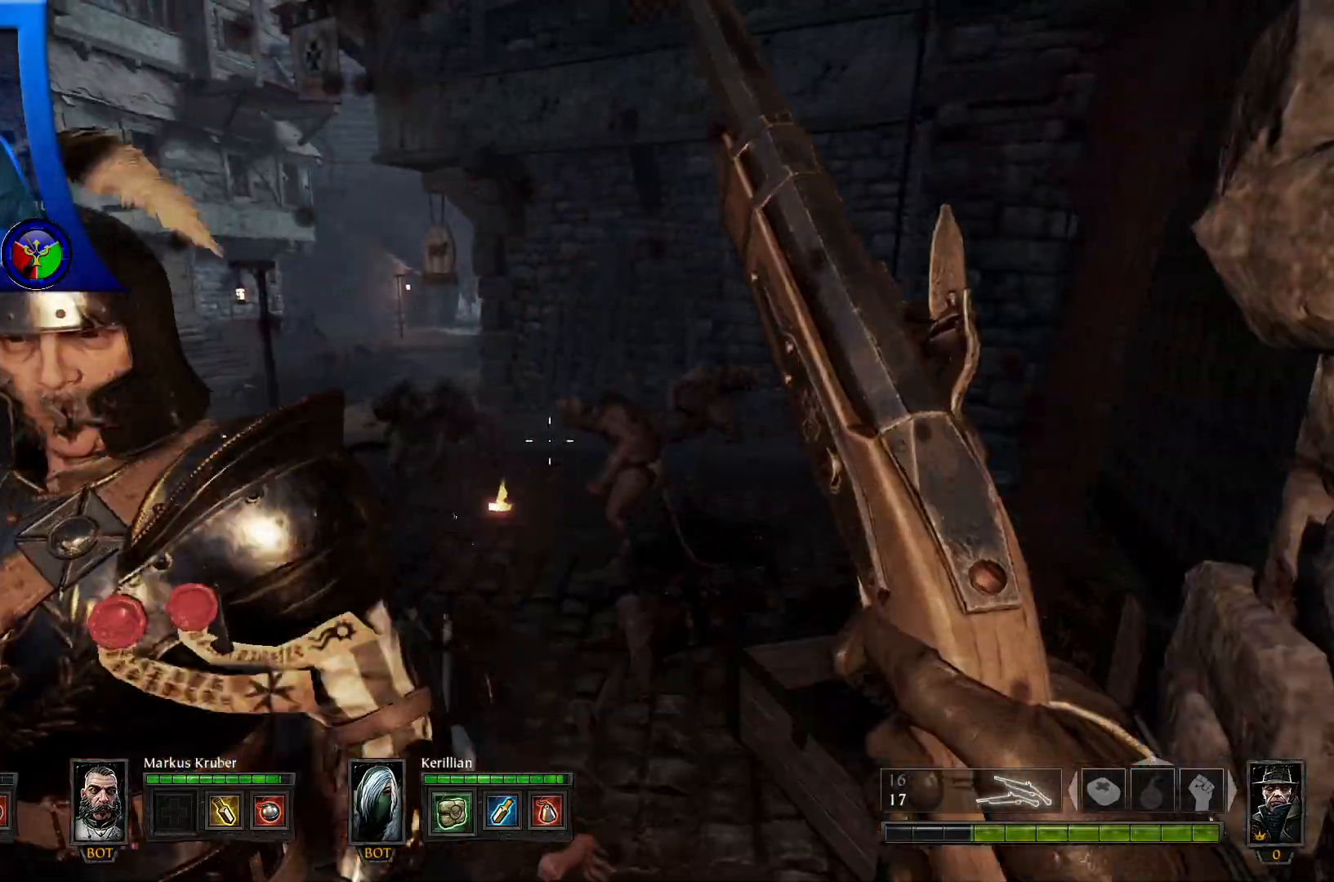
{"dt_ms": 1000, "buttons": ["L2"], "left_stick": "up-right", "right_stick": "down"}
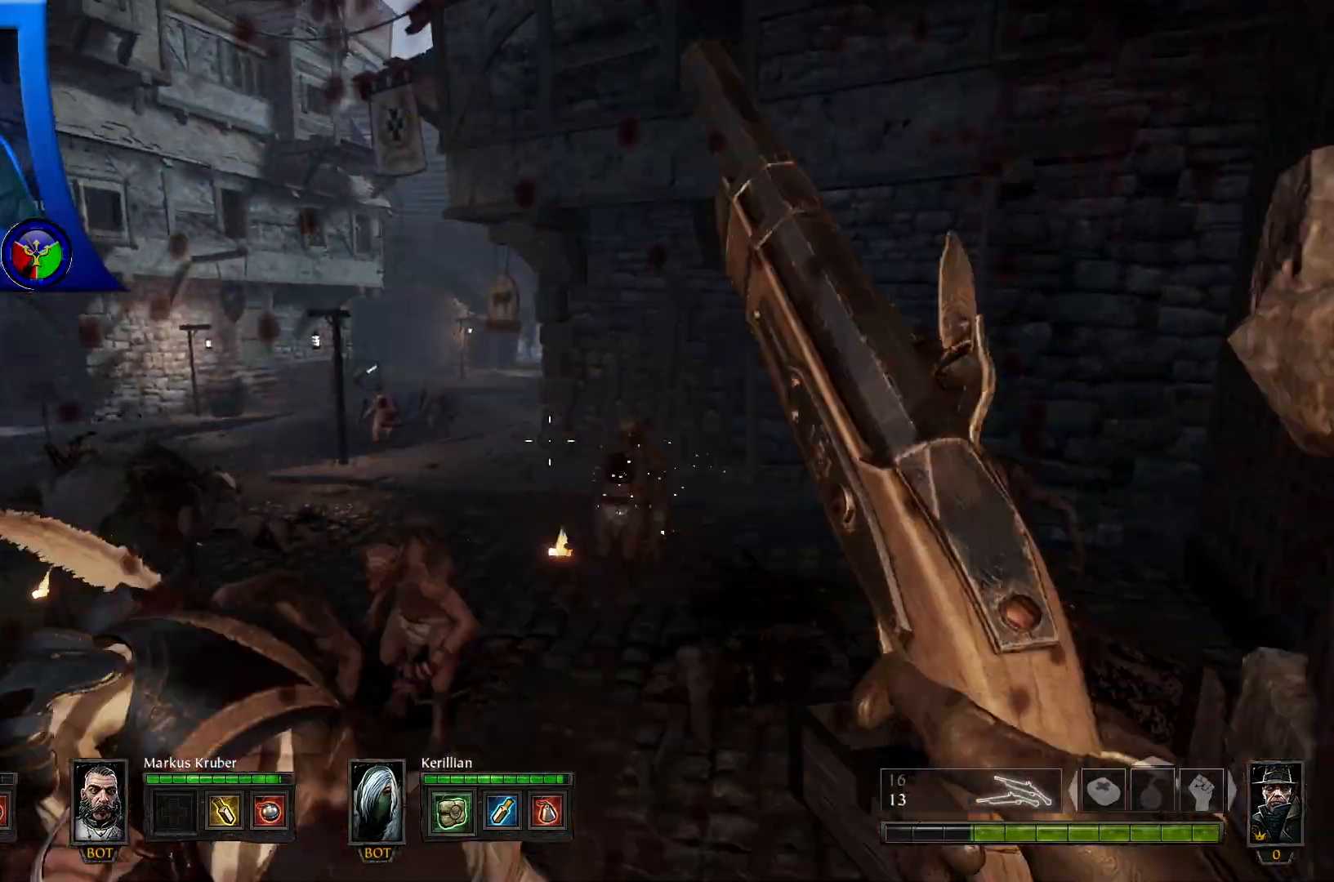
{"dt_ms": 500, "buttons": ["L2", "R2"], "left_stick": "up", "right_stick": "center", "events": [[50, "R2", "down"], [117, "left_stick", "up"], [150, "right_stick", "center"], [217, "right_stick", "down-left"], [233, "left_stick", "up-left"], [350, "A", "down"], [367, "A", "up"], [400, "right_stick", "center"], [417, "left_stick", "up"]]}
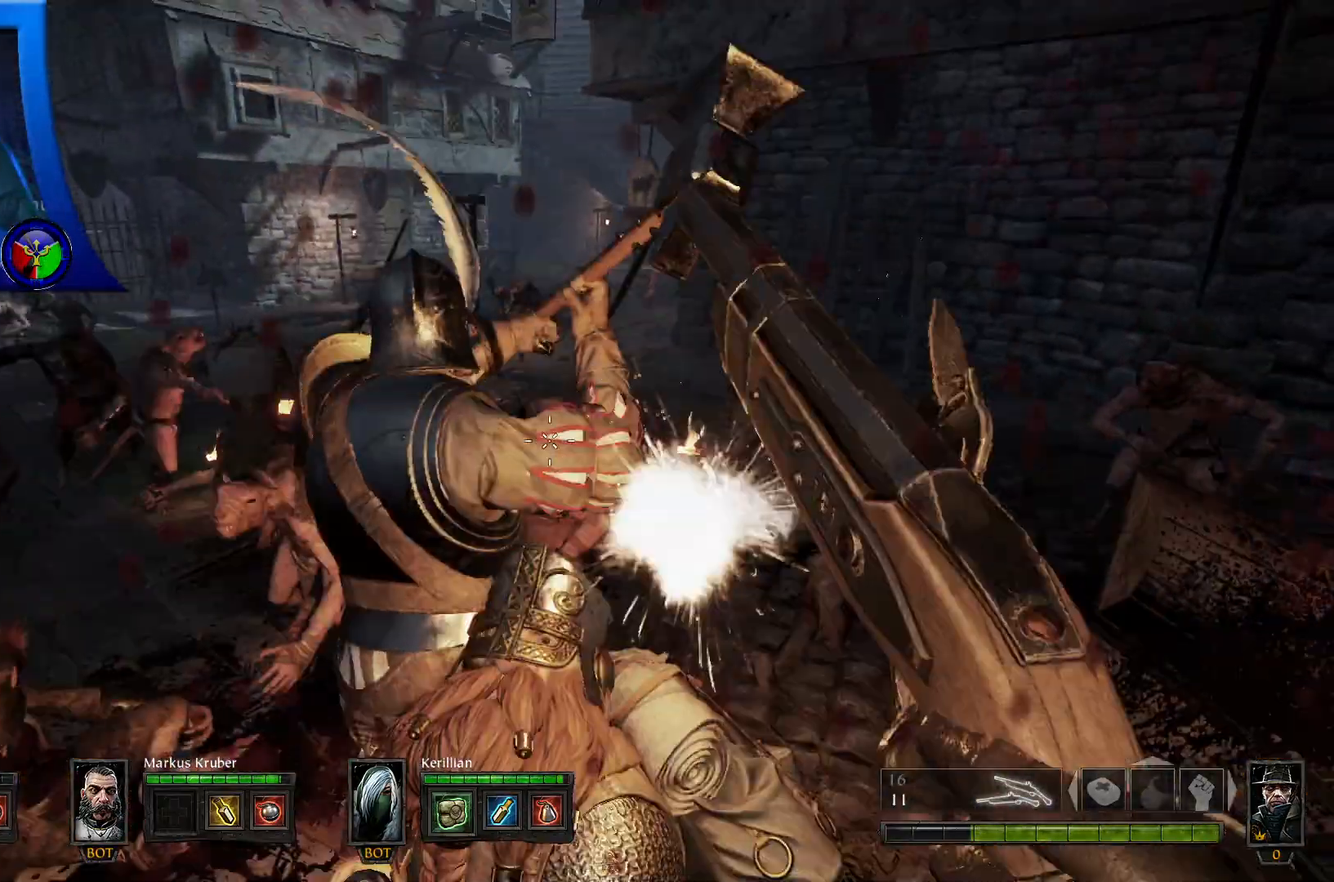
{"dt_ms": 500, "buttons": ["L2", "R2"], "left_stick": "up", "right_stick": "center", "events": [[200, "right_stick", "up"], [283, "right_stick", "up-left"], [433, "right_stick", "center"]]}
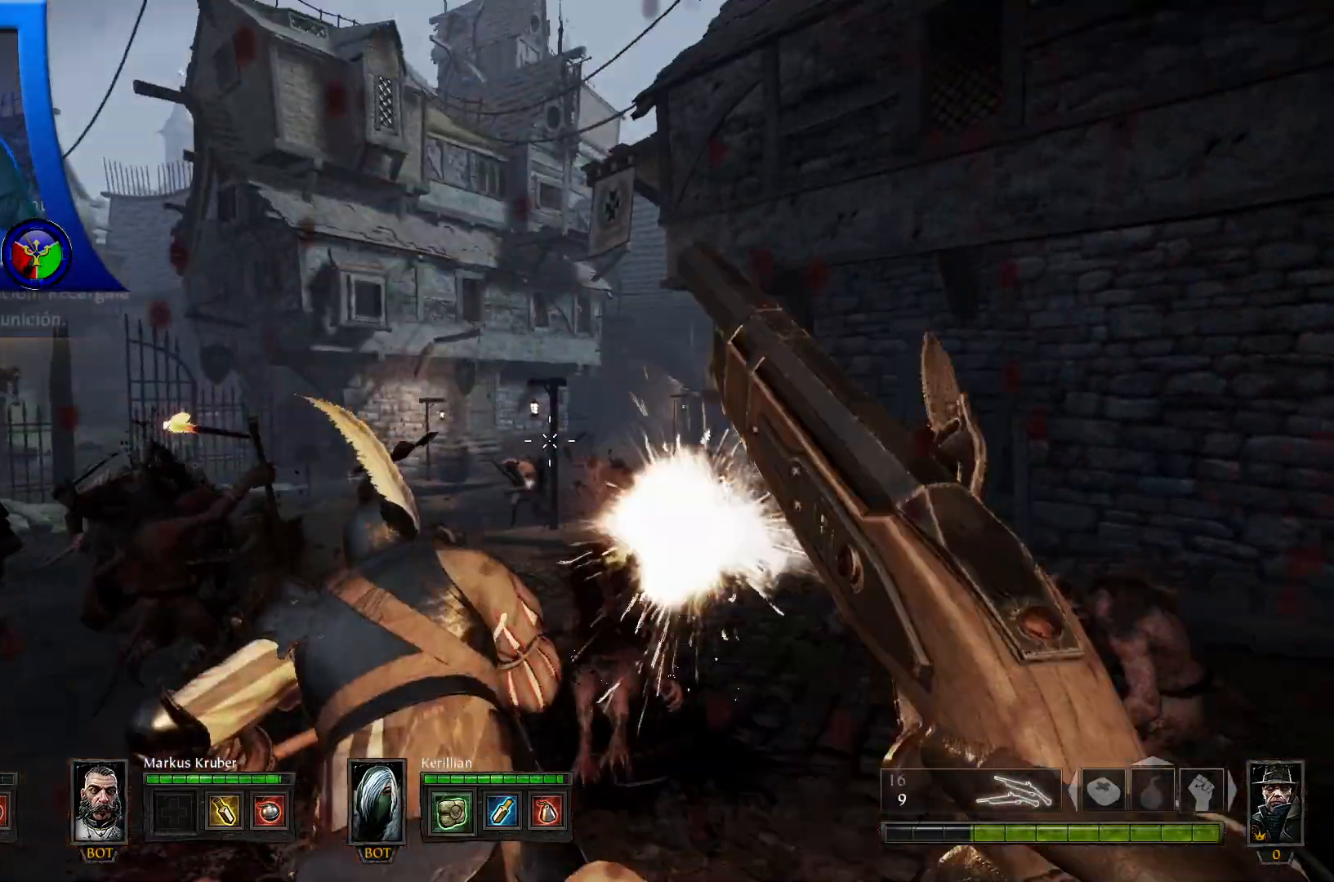
{"dt_ms": 500, "buttons": ["L1", "L2", "R2"], "left_stick": "up", "right_stick": "left"}
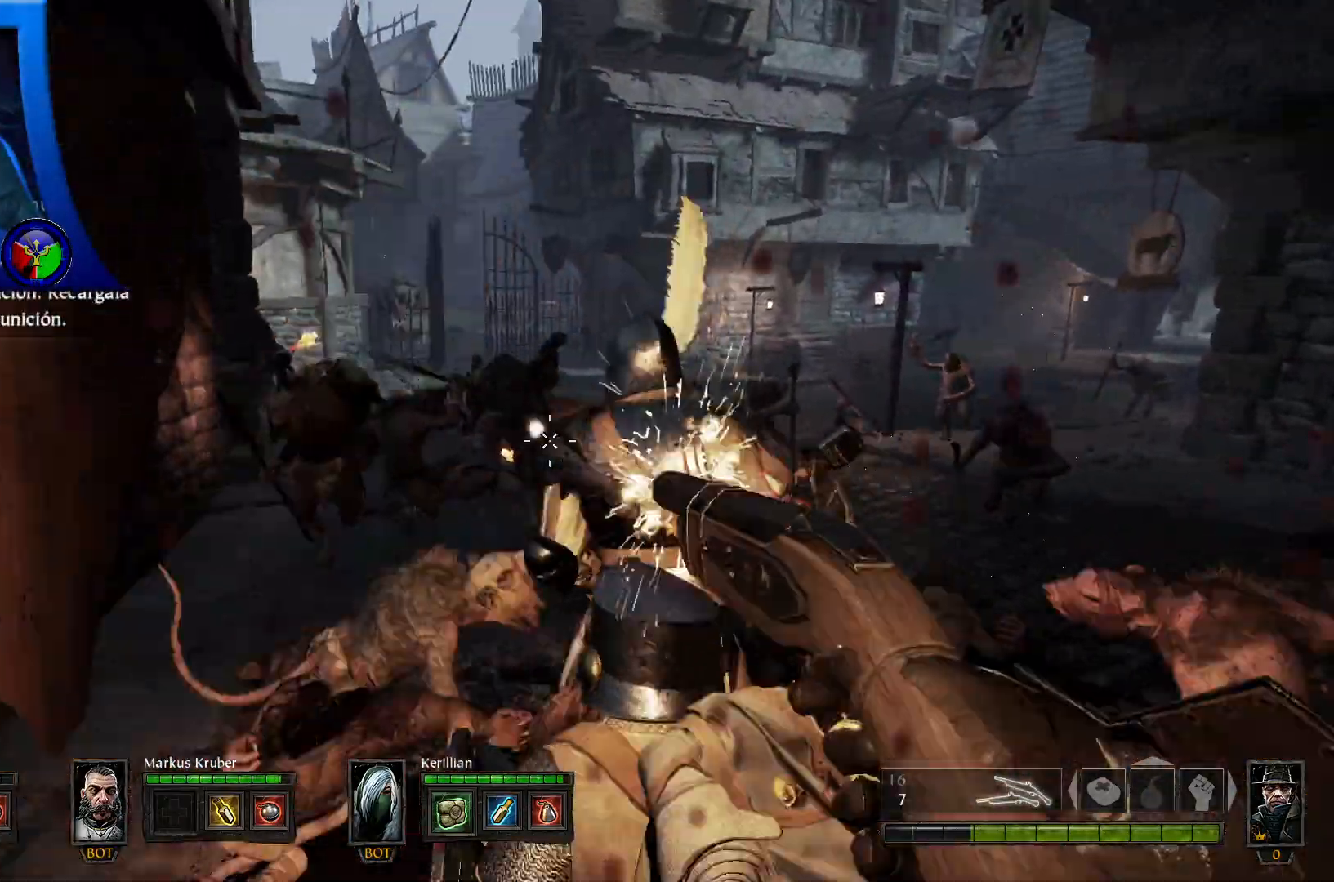
{"dt_ms": 500, "buttons": ["L2", "R2"], "left_stick": "up", "right_stick": "left", "events": [[183, "right_stick", "center"], [283, "Y", "down"], [300, "L1", "up"], [367, "right_stick", "left"], [383, "Y", "up"]]}
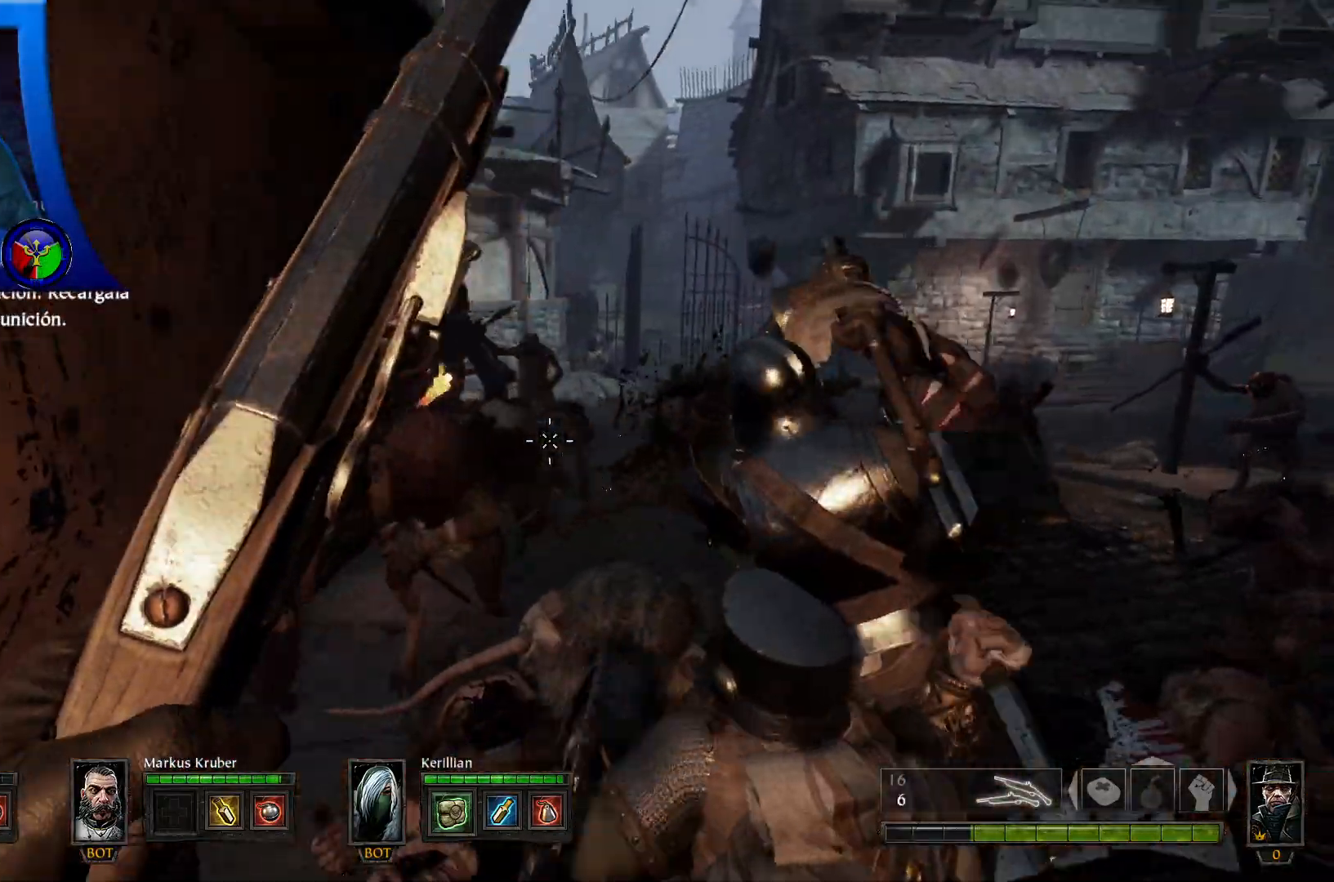
{"dt_ms": 500, "buttons": ["L2", "R1", "R2"], "left_stick": "up", "right_stick": "center"}
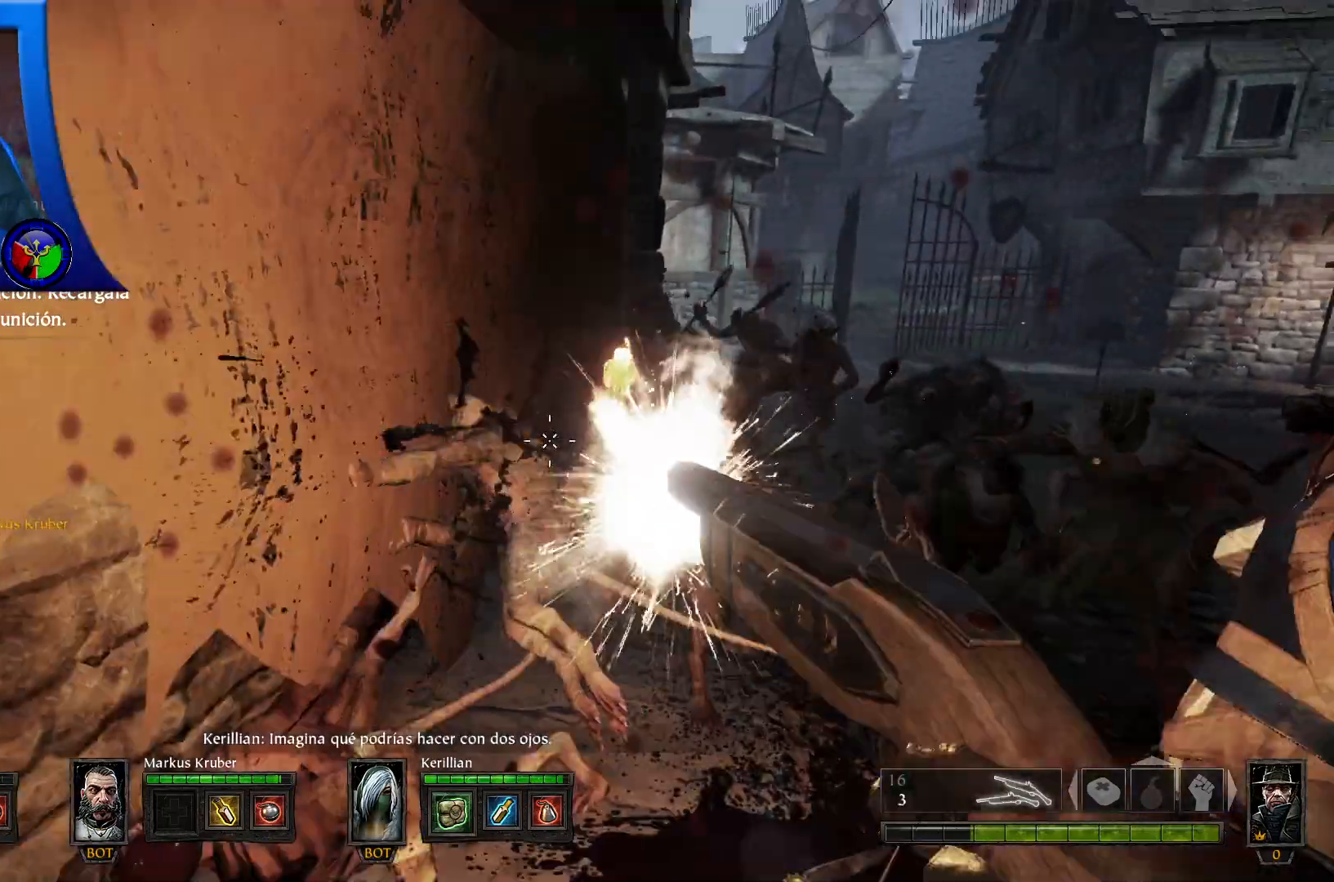
{"dt_ms": 500, "buttons": ["L2", "R2"], "left_stick": "up", "right_stick": "right", "events": [[83, "R1", "up"], [250, "R1", "down"], [300, "right_stick", "down"], [317, "R1", "up"], [417, "right_stick", "up-right"], [500, "right_stick", "right"]]}
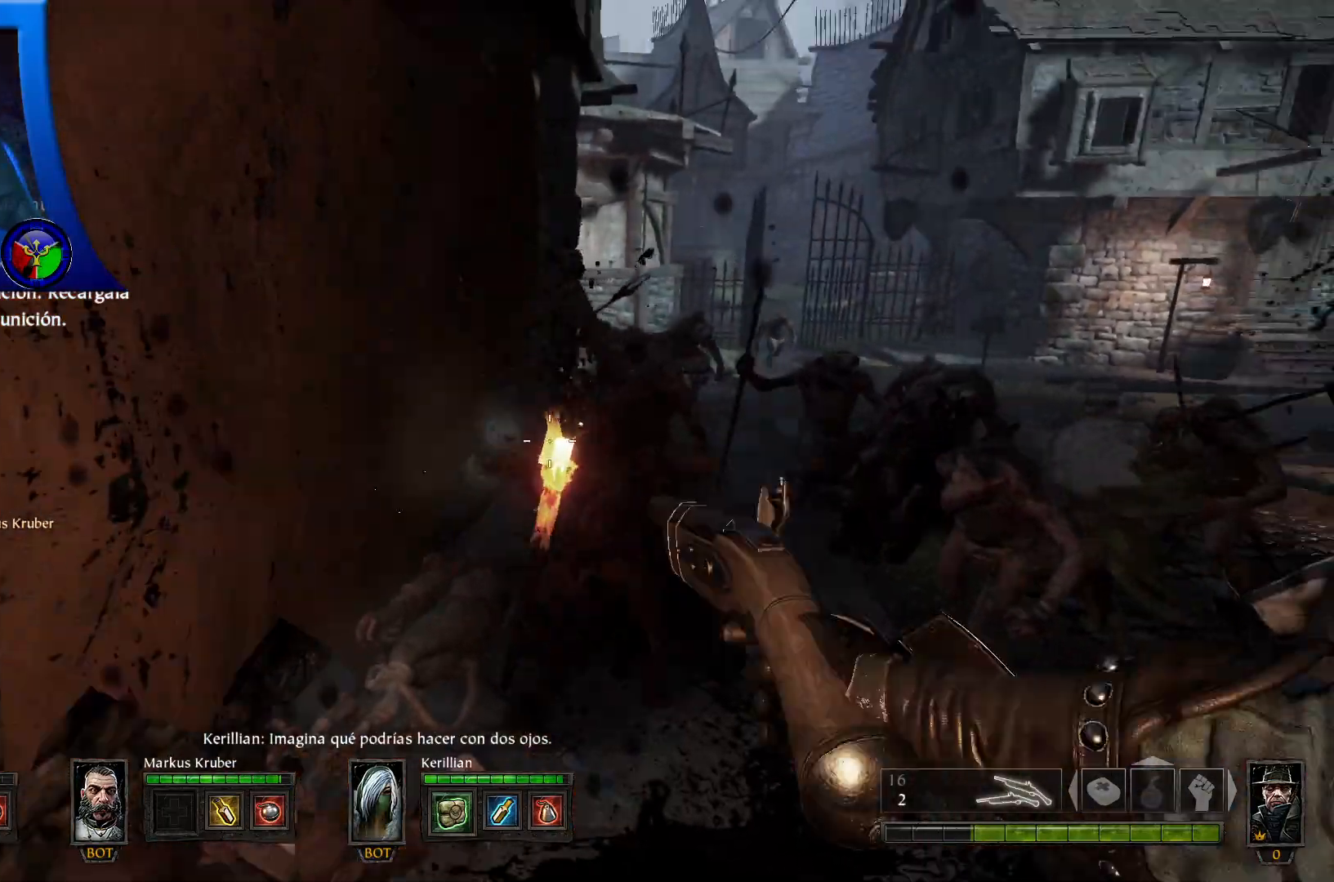
{"dt_ms": 500, "buttons": ["L2", "R2"], "left_stick": "up", "right_stick": "center"}
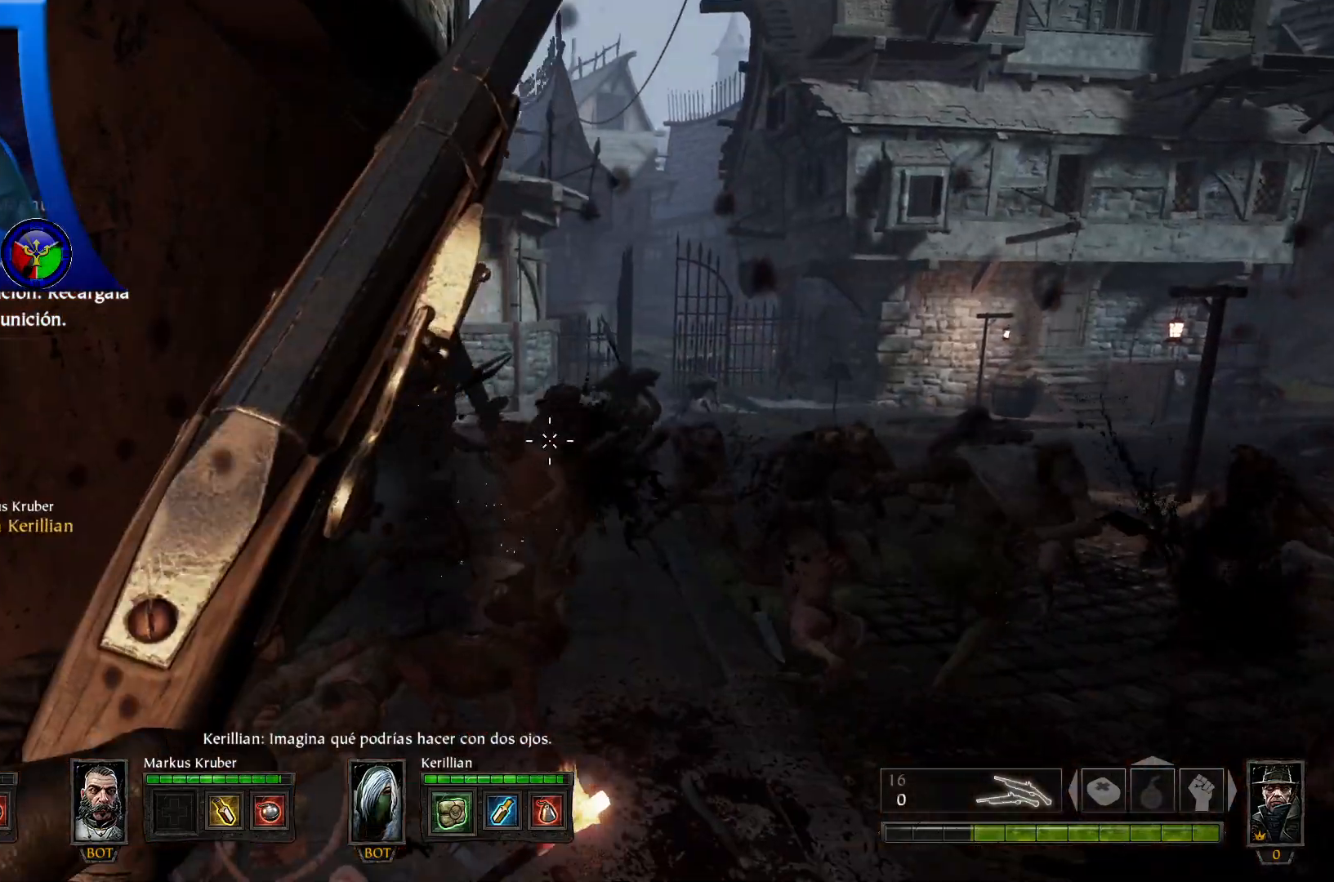
{"dt_ms": 500, "buttons": ["L2", "R2"], "left_stick": "up", "right_stick": "center", "events": []}
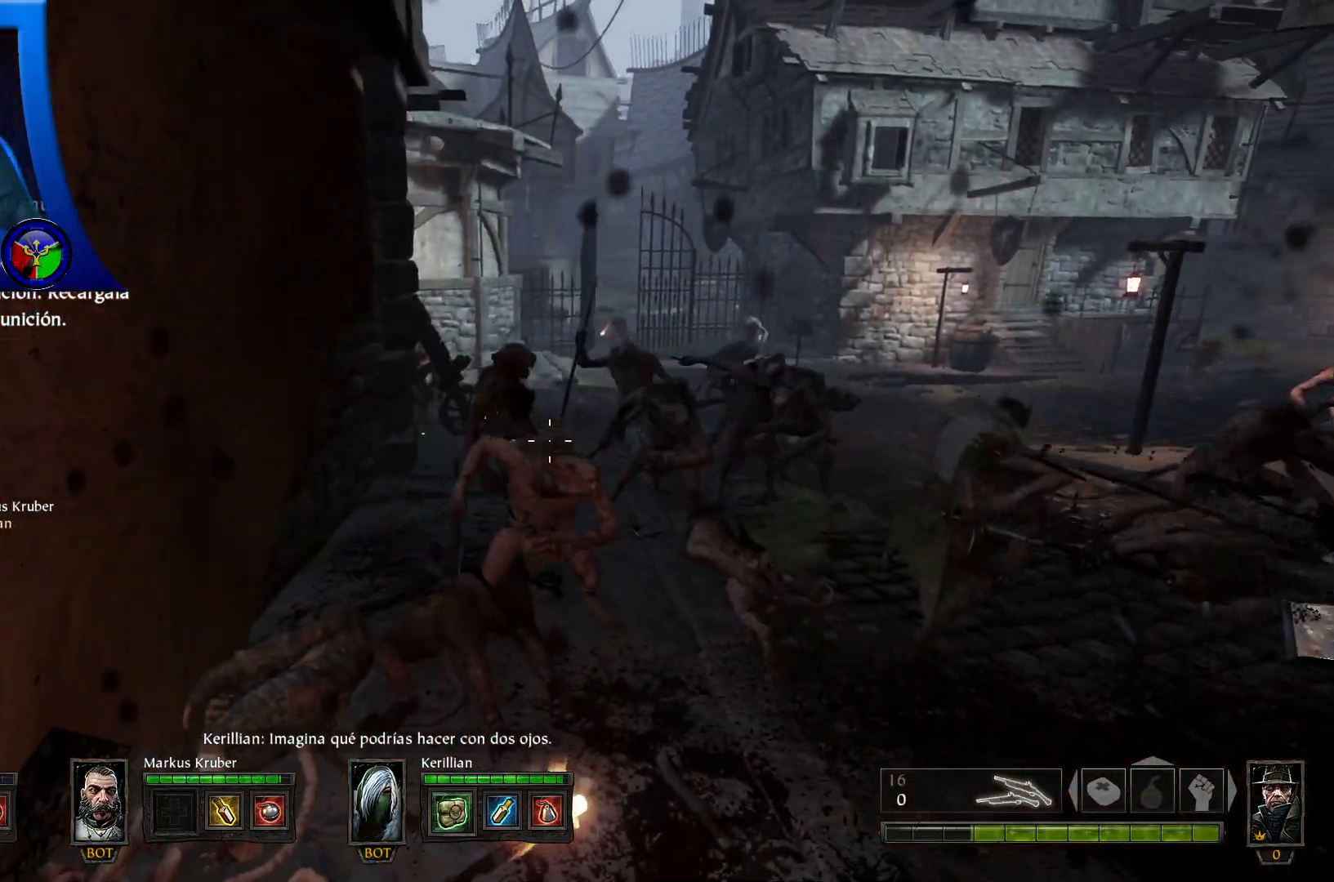
{"dt_ms": 500, "buttons": ["L2", "R2"], "left_stick": "up", "right_stick": "center", "events": [[367, "R2", "up"], [433, "R2", "down"]]}
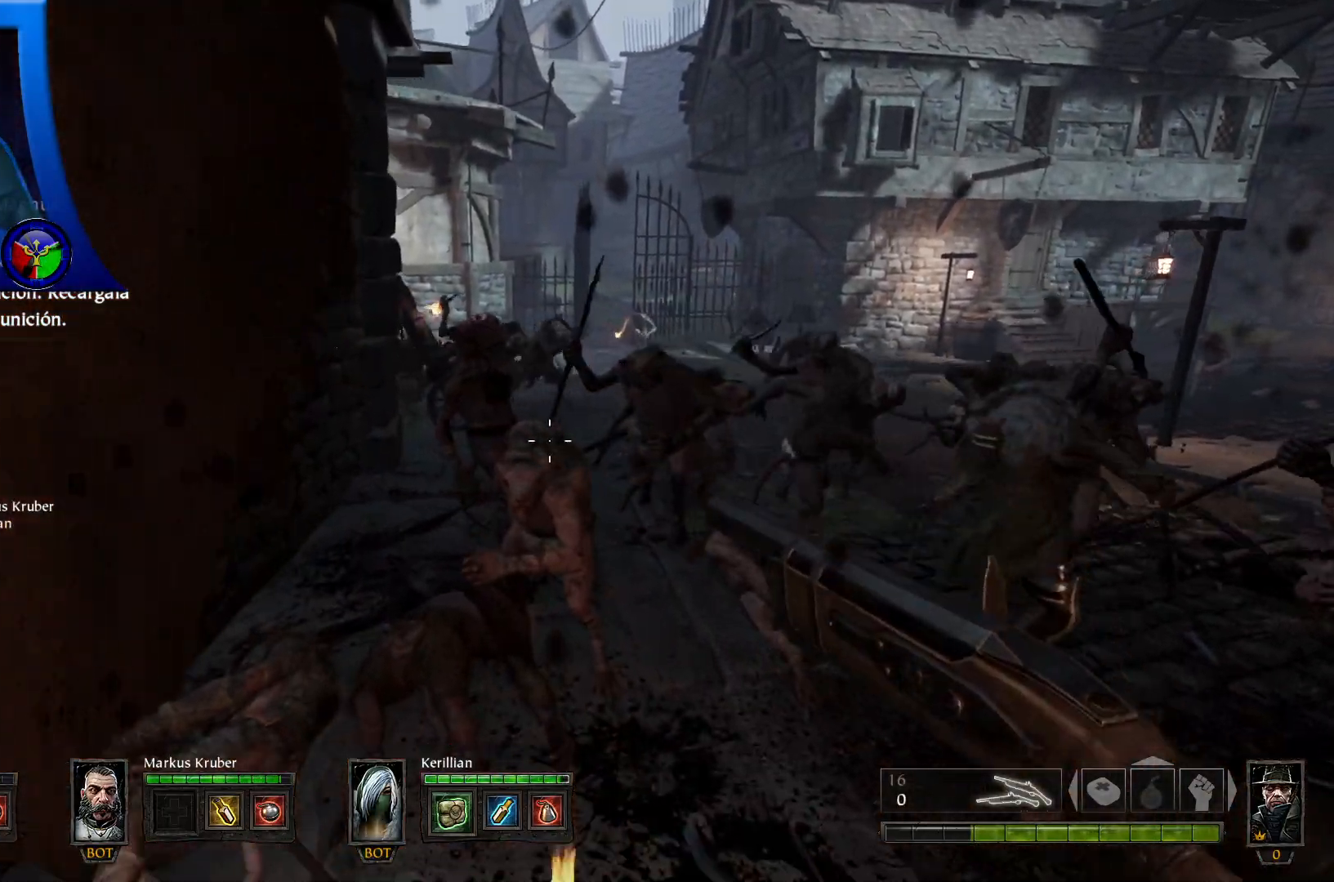
{"dt_ms": 500, "buttons": ["L2", "R2"], "left_stick": "down", "right_stick": "center", "events": [[133, "right_stick", "down-left"], [300, "L1", "down"], [300, "right_stick", "center"], [350, "left_stick", "center"], [383, "R2", "up"], [433, "left_stick", "down"], [467, "R2", "down"], [500, "L1", "up"]]}
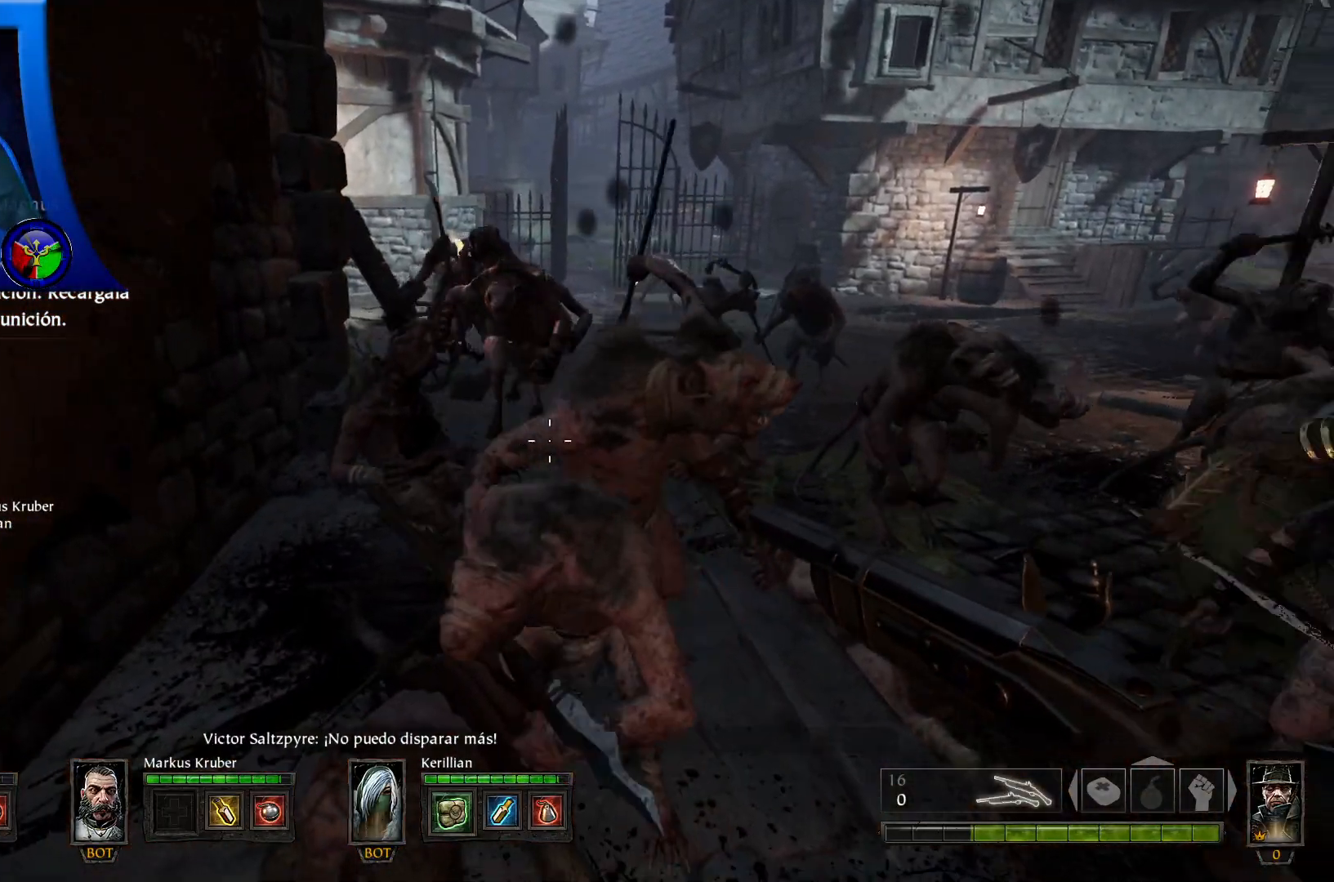
{"dt_ms": 500, "buttons": [], "left_stick": "down", "right_stick": "center", "events": [[283, "R2", "up"], [333, "L2", "up"], [383, "Y", "down"], [500, "Y", "up"]]}
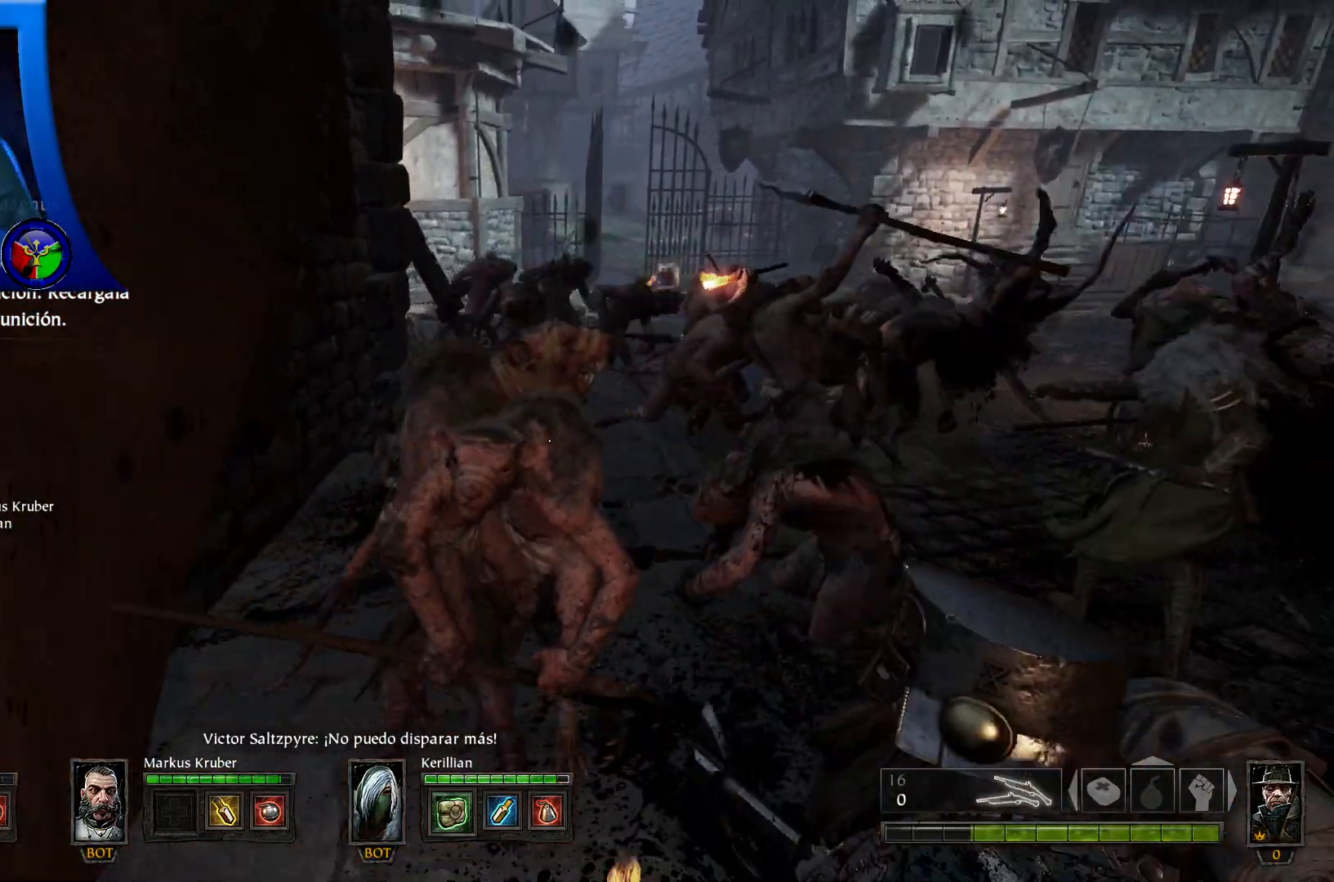
{"dt_ms": 500, "buttons": [], "left_stick": "center", "right_stick": "center", "events": [[83, "left_stick", "left"], [133, "left_stick", "up-left"], [150, "R2", "down"], [283, "R2", "up"], [300, "left_stick", "center"], [350, "R2", "down"], [483, "R2", "up"]]}
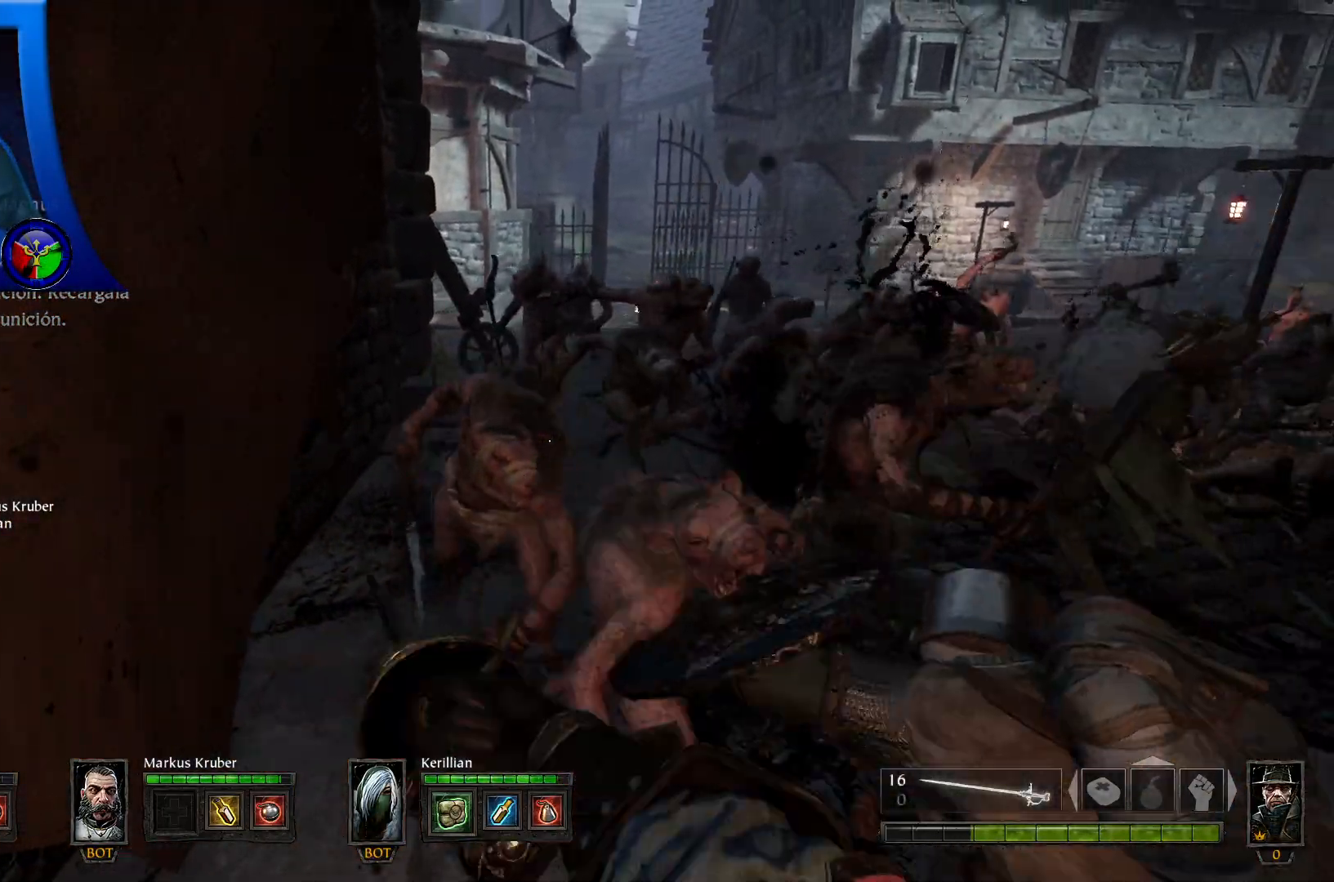
{"dt_ms": 500, "buttons": ["R2"], "left_stick": "up", "right_stick": "center", "events": [[33, "R2", "down"], [50, "left_stick", "up"], [167, "R2", "up"], [217, "R2", "down"], [333, "R2", "up"], [383, "R2", "down"]]}
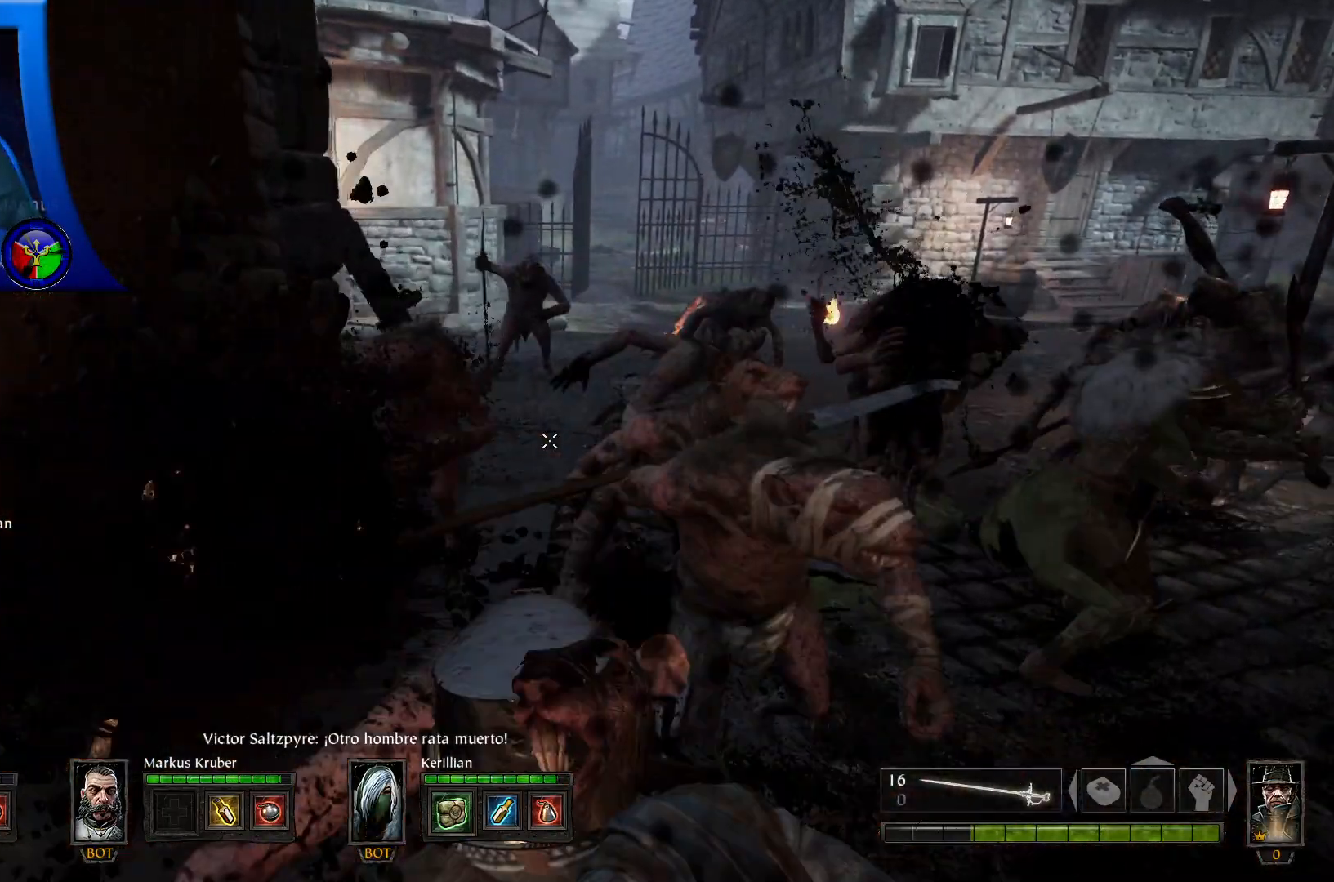
{"dt_ms": 500, "buttons": ["R2"], "left_stick": "up", "right_stick": "center", "events": []}
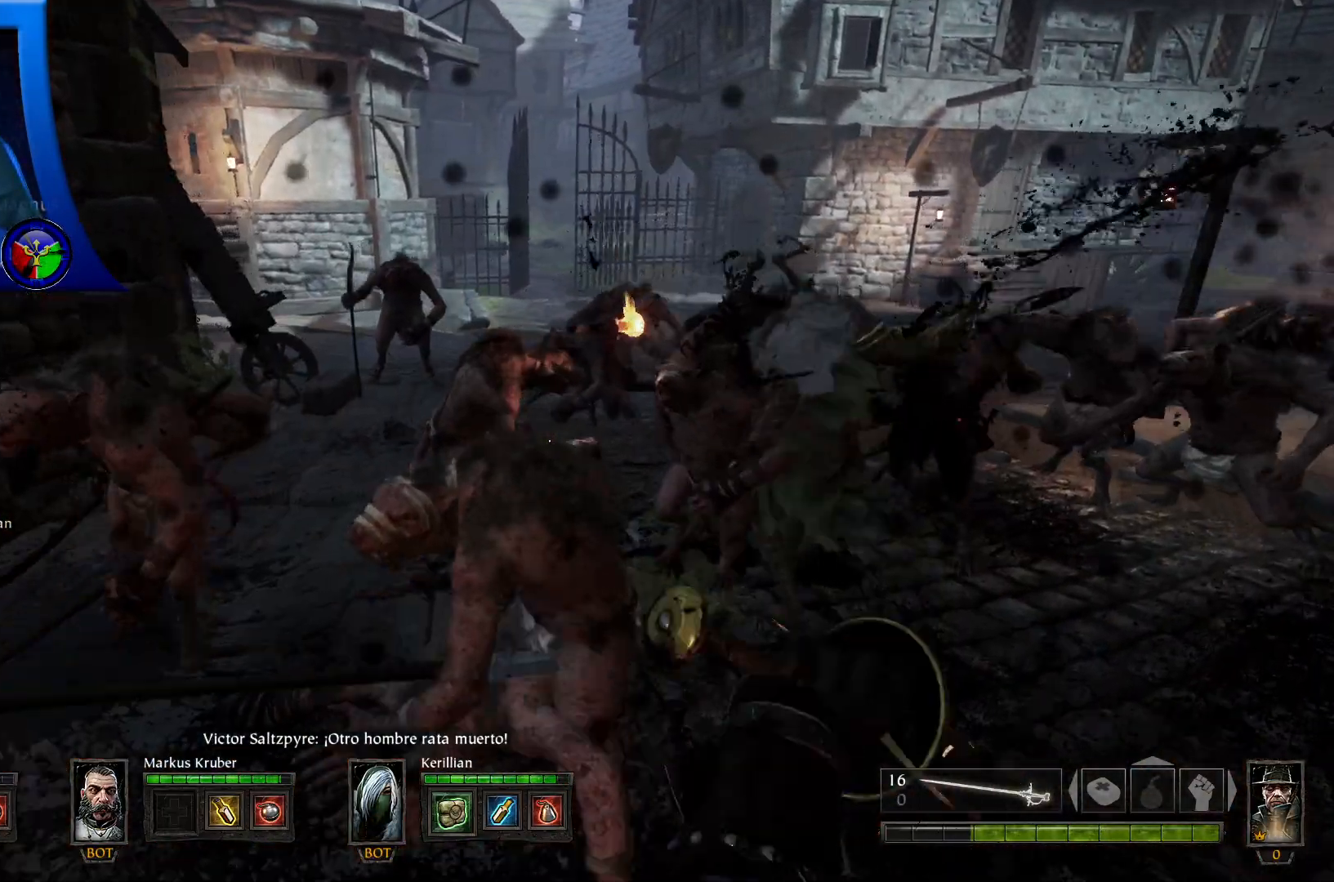
{"dt_ms": 500, "buttons": ["R2"], "left_stick": "up-left", "right_stick": "center", "events": [[183, "R2", "up"], [217, "R2", "down"], [300, "left_stick", "up-left"]]}
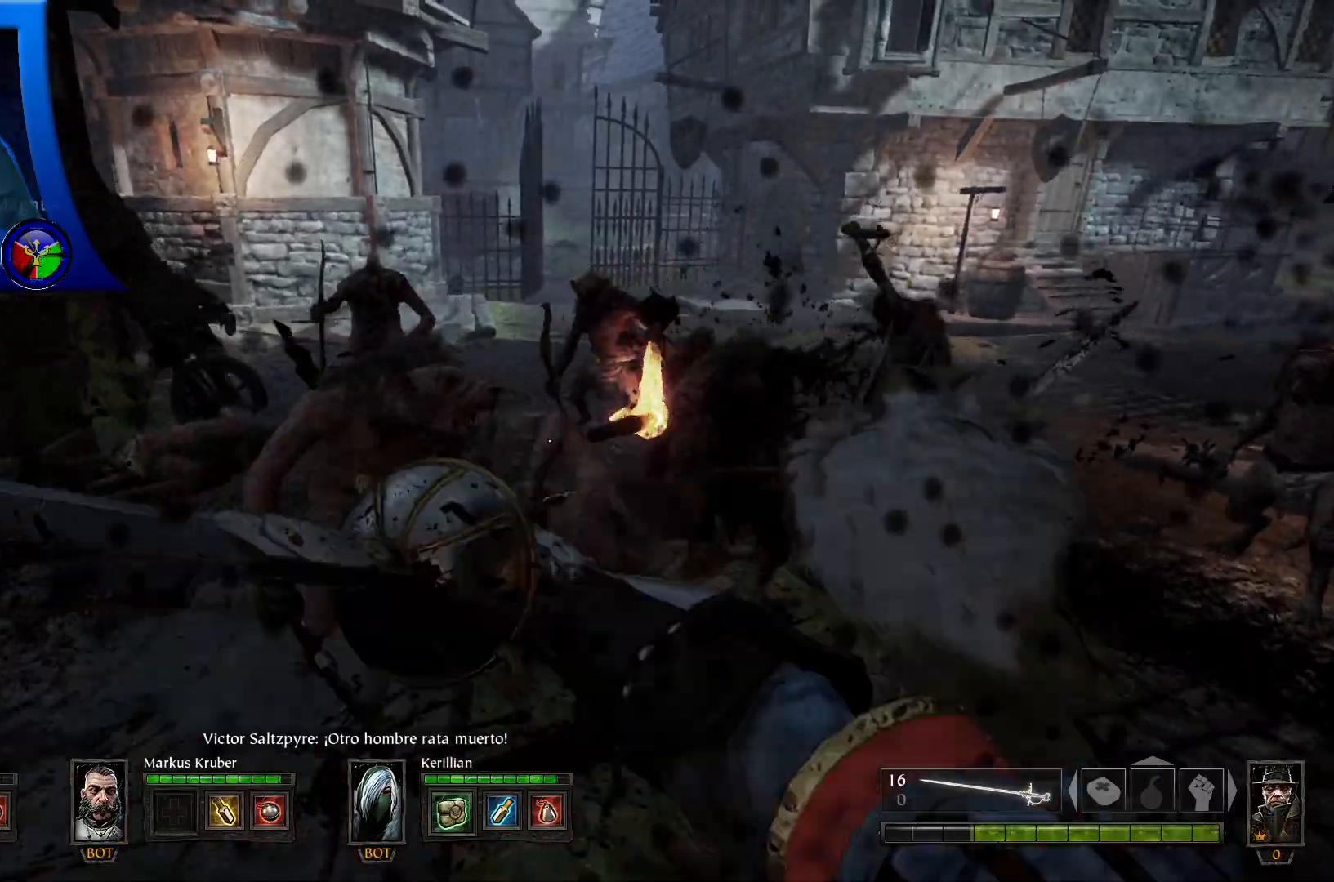
{"dt_ms": 500, "buttons": ["R2"], "left_stick": "up", "right_stick": "center", "events": [[67, "left_stick", "up"]]}
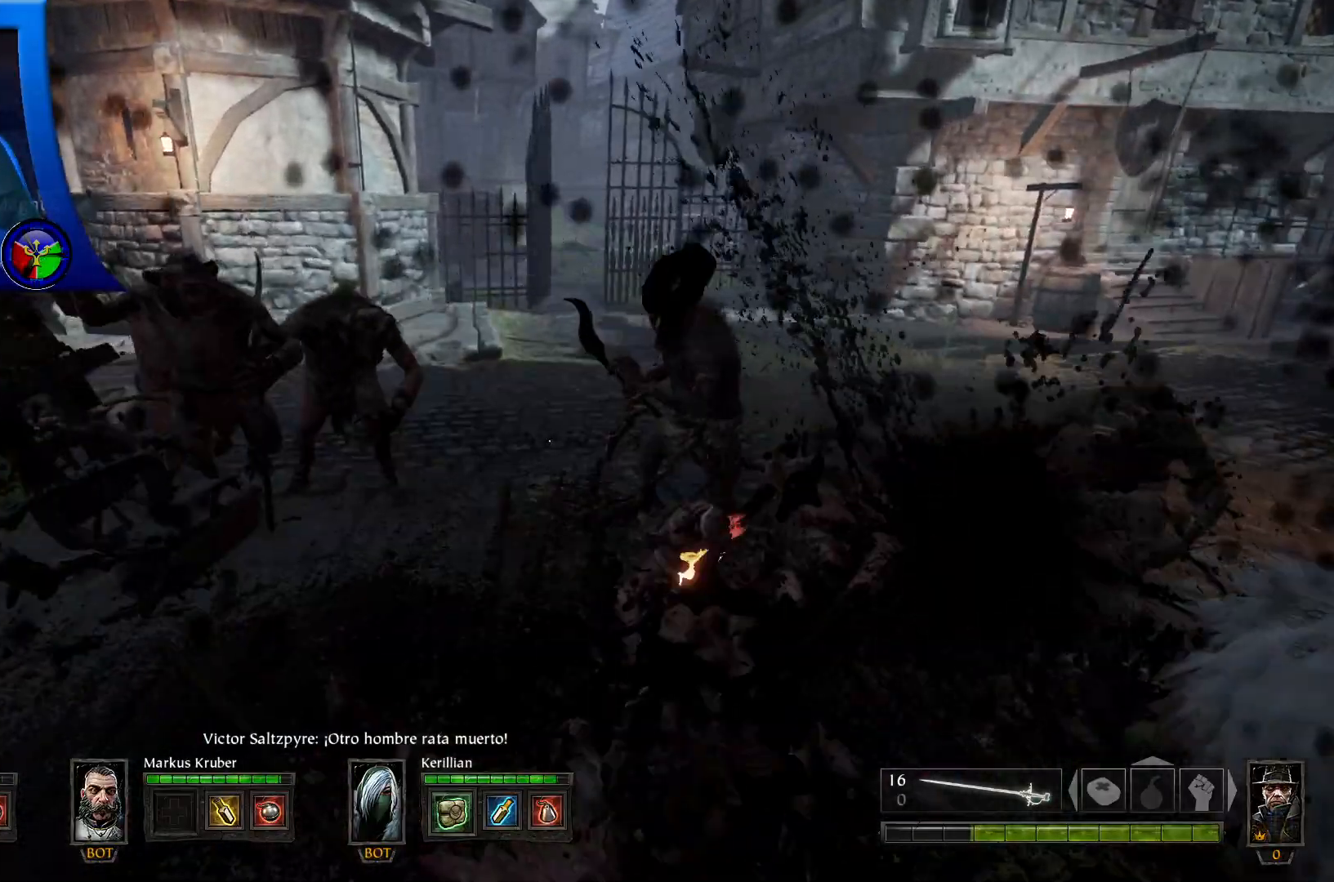
{"dt_ms": 500, "buttons": [], "left_stick": "up-left", "right_stick": "center", "events": [[333, "R2", "up"], [383, "R2", "down"], [450, "R2", "up"], [450, "left_stick", "up-left"]]}
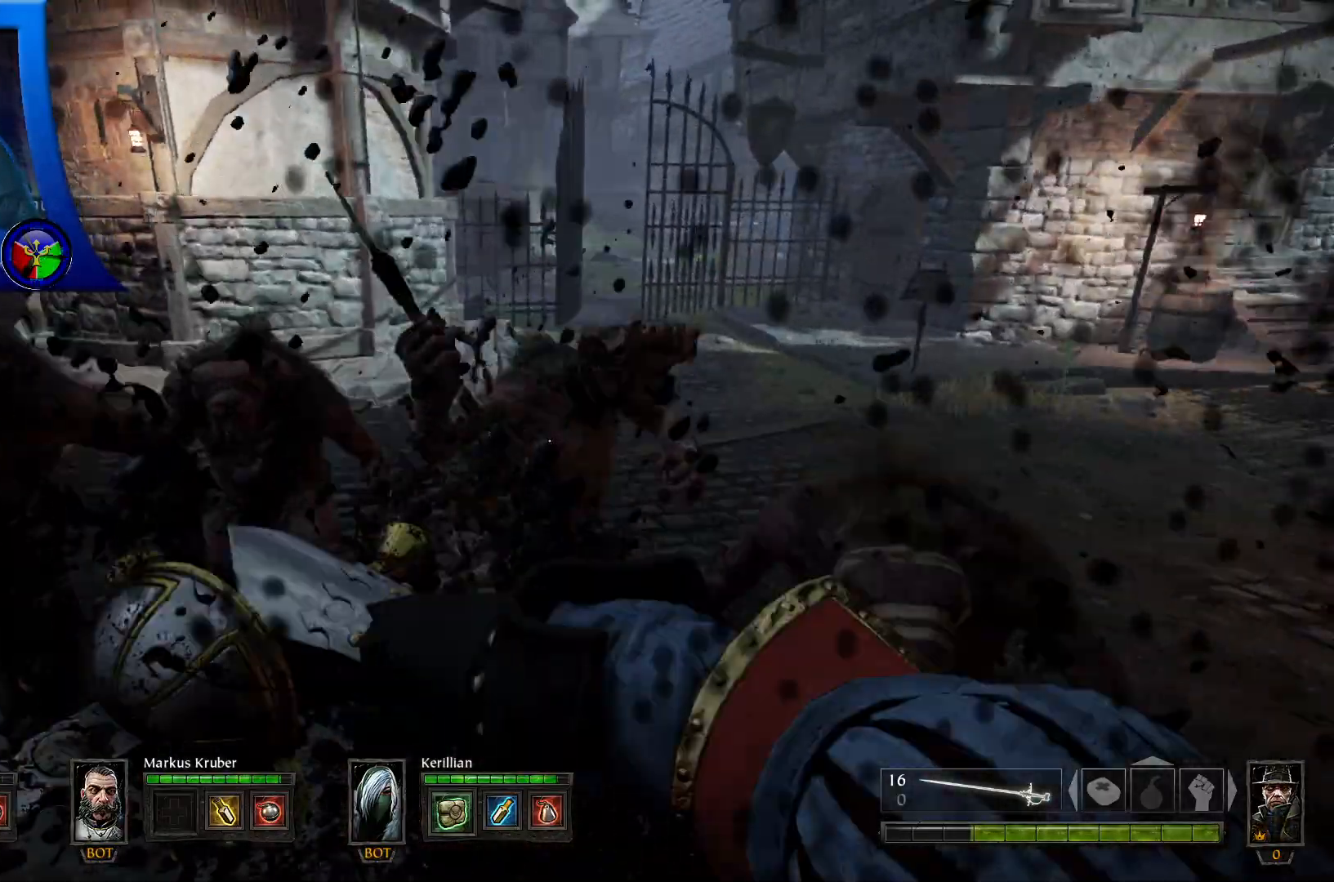
{"dt_ms": 500, "buttons": ["R2"], "left_stick": "center", "right_stick": "center", "events": [[17, "R2", "down"], [117, "right_stick", "up-left"], [233, "right_stick", "center"], [300, "left_stick", "up"], [417, "left_stick", "center"]]}
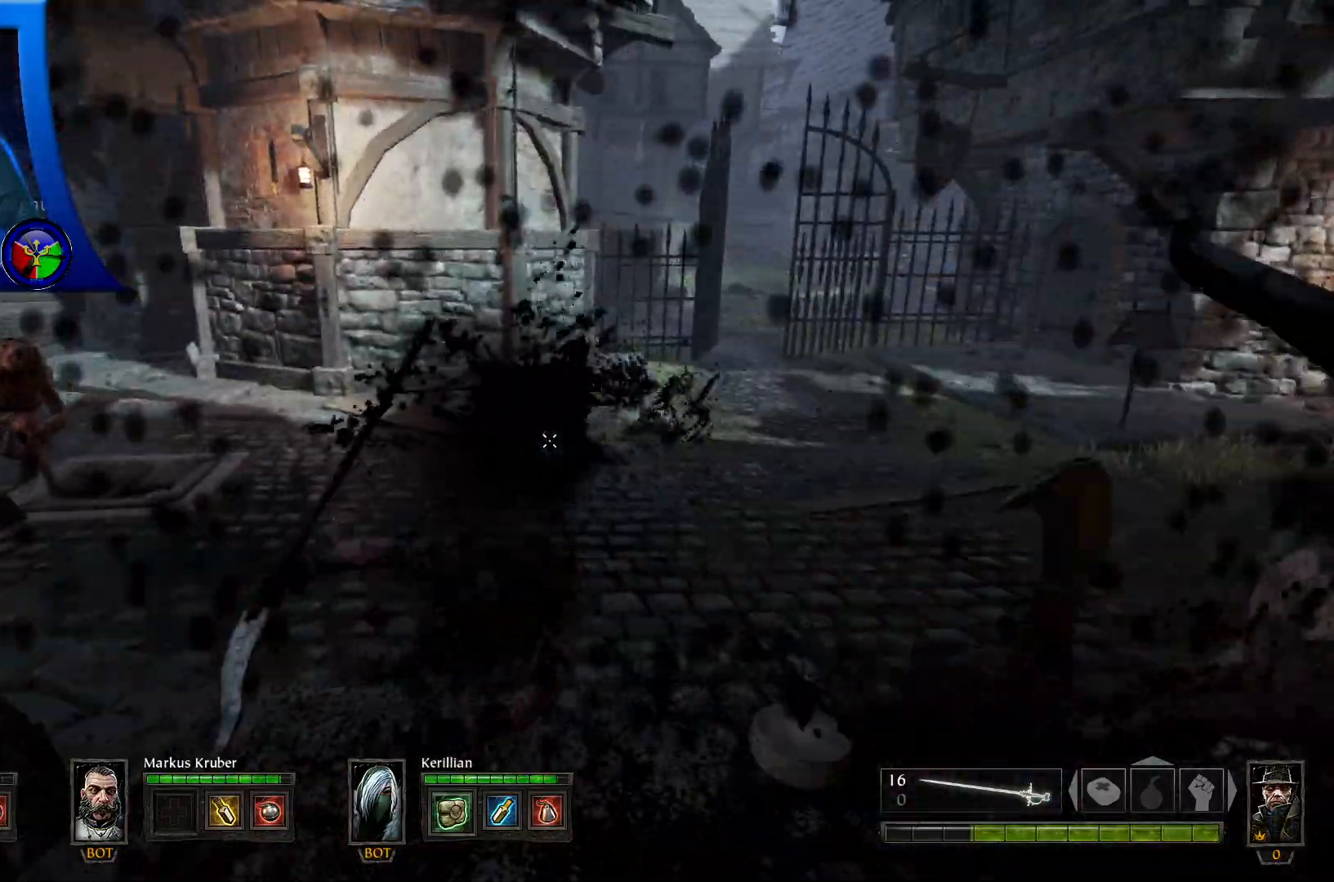
{"dt_ms": 1000, "buttons": ["R2"], "left_stick": "up", "right_stick": "left"}
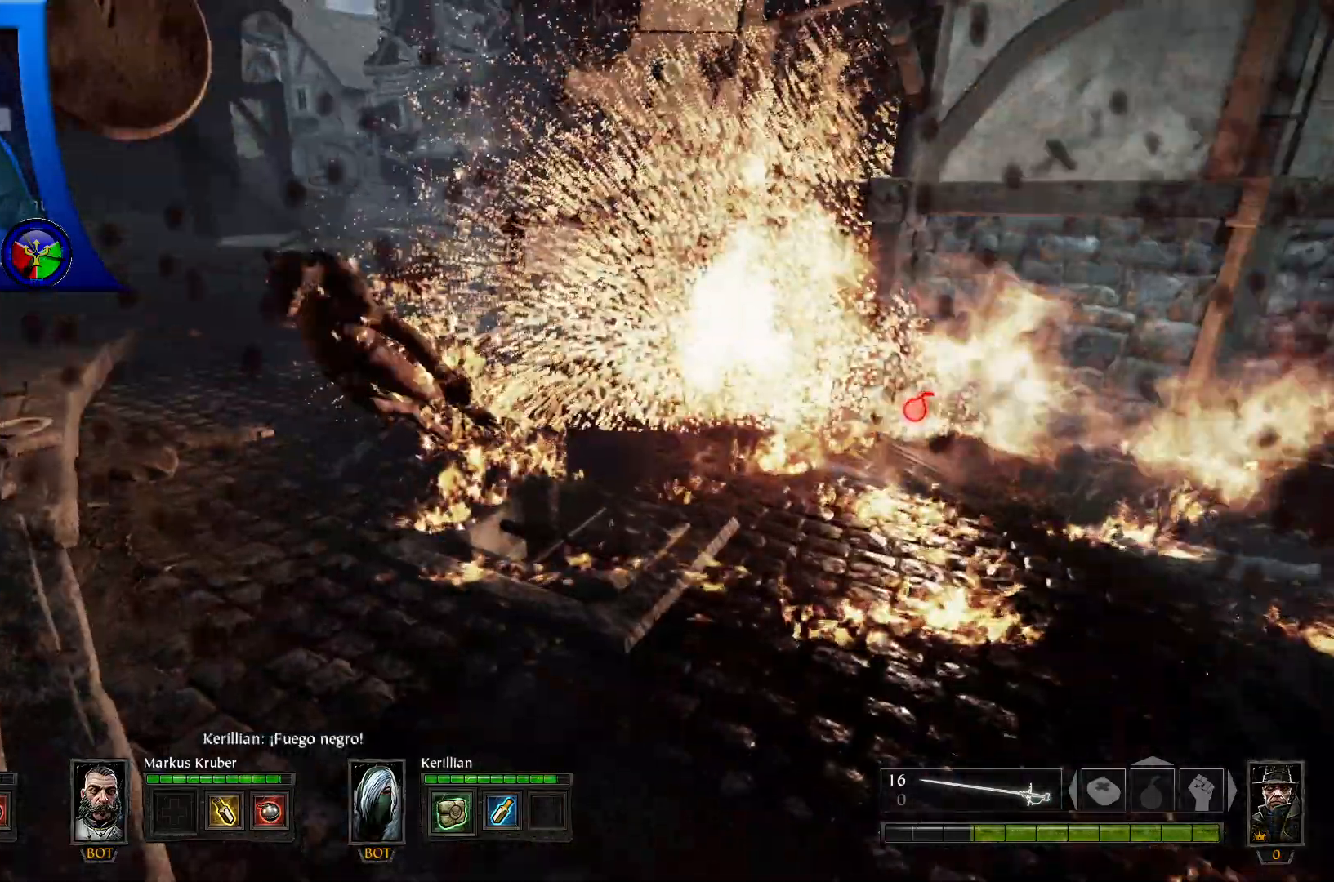
{"dt_ms": 1000, "buttons": [], "left_stick": "down", "right_stick": "down-right"}
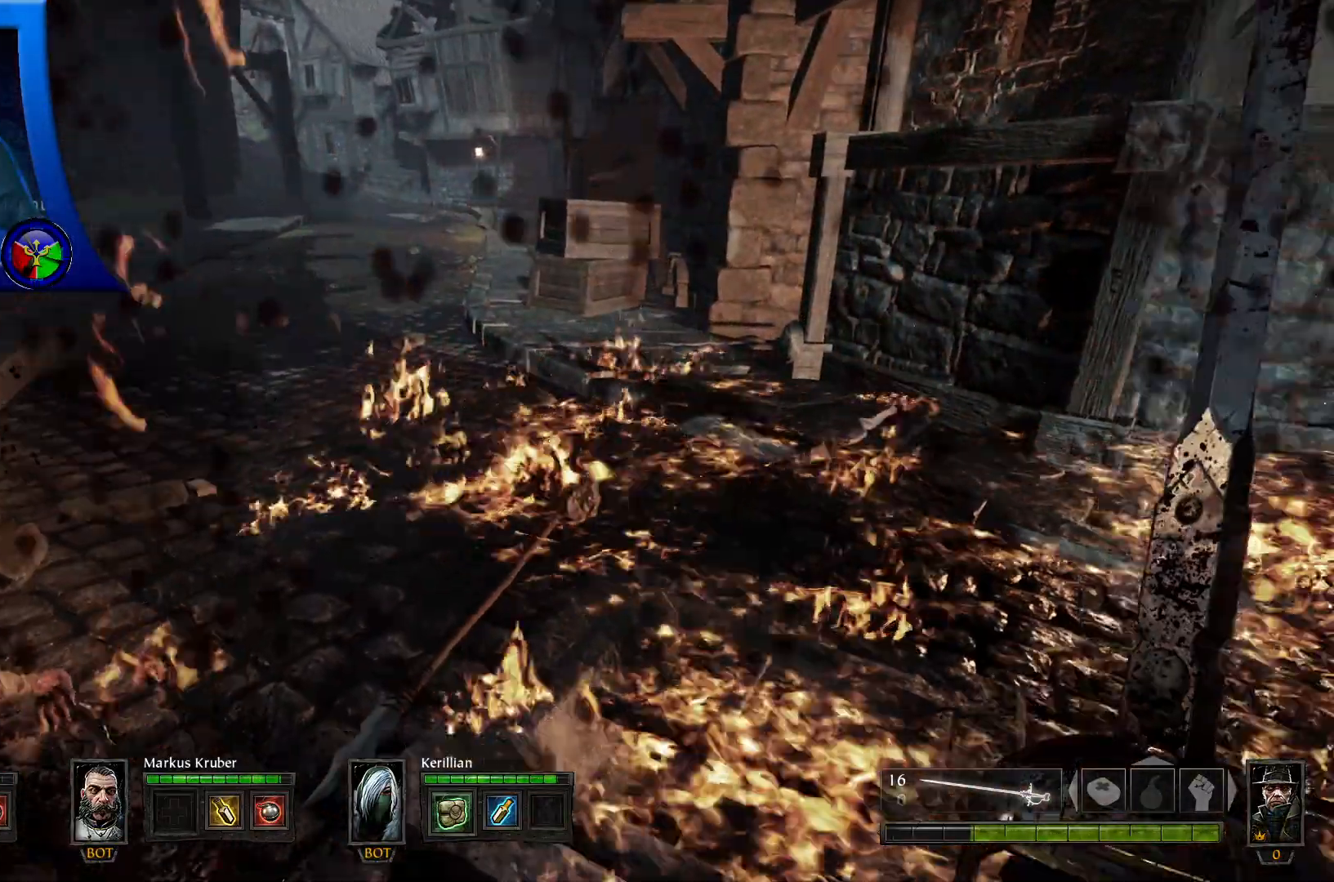
{"dt_ms": 500, "buttons": [], "left_stick": "down-right", "right_stick": "center", "events": [[50, "right_stick", "center"], [100, "left_stick", "down-right"]]}
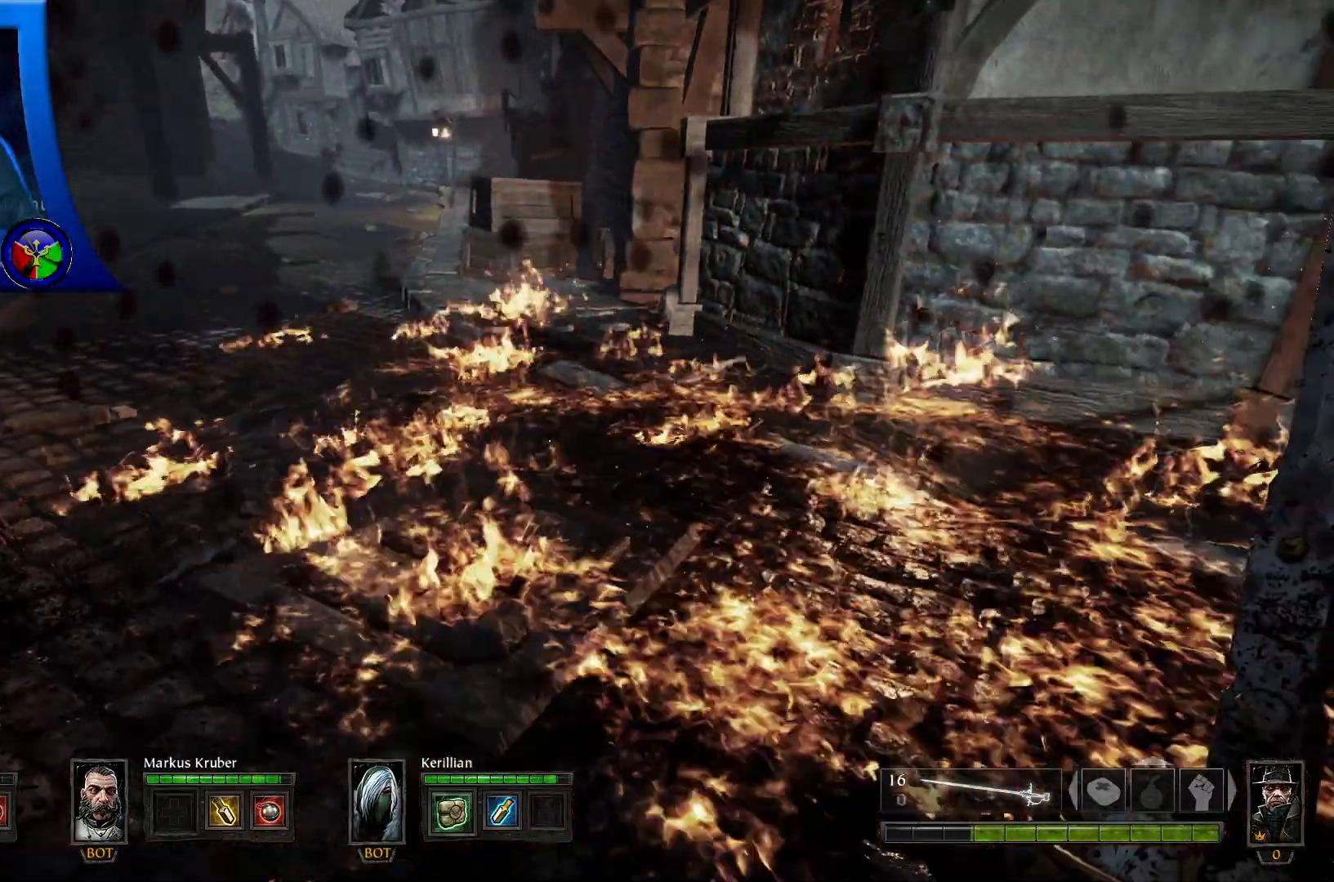
{"dt_ms": 500, "buttons": [], "left_stick": "right", "right_stick": "right", "events": [[217, "right_stick", "right"], [300, "left_stick", "right"]]}
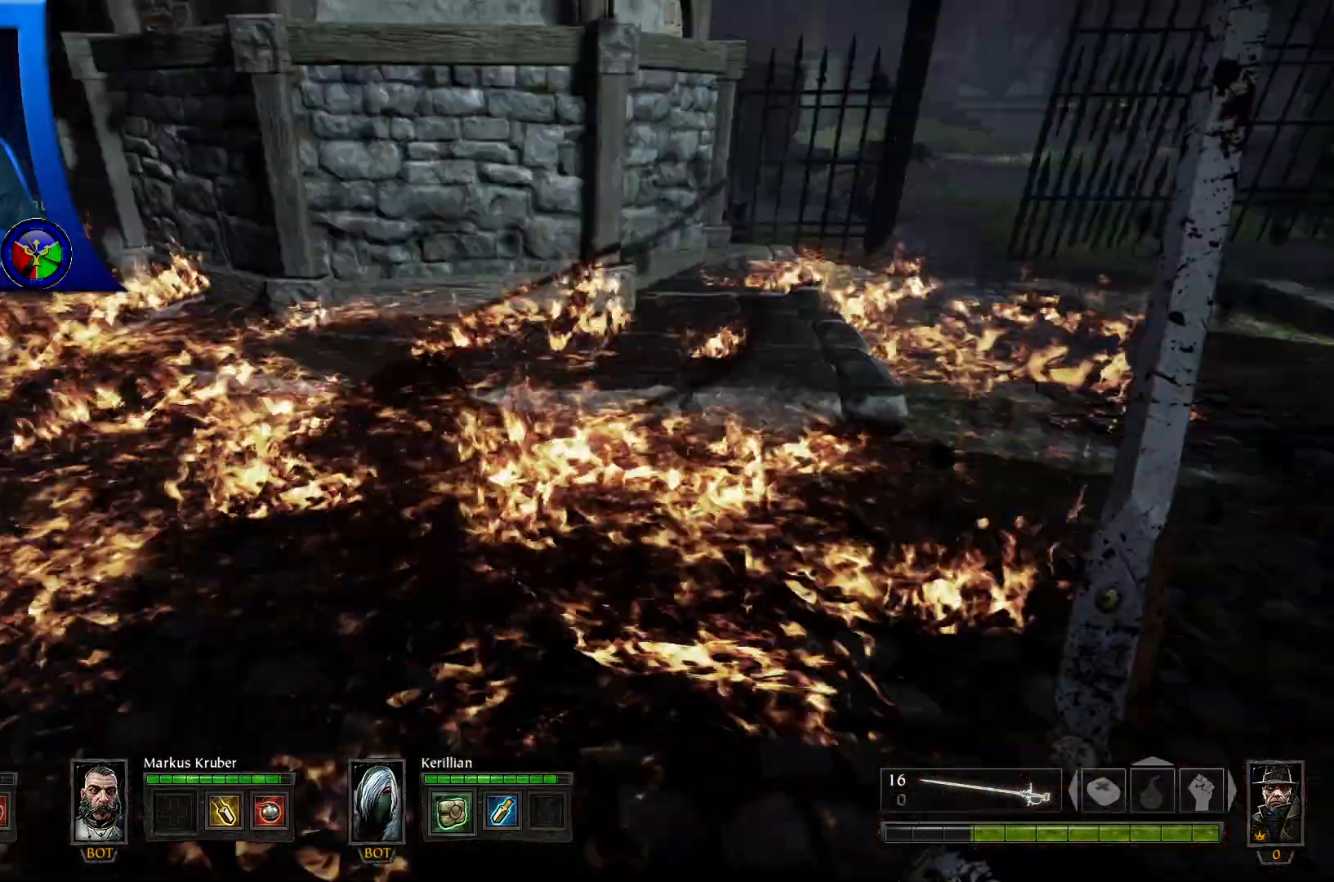
{"dt_ms": 500, "buttons": [], "left_stick": "up-right", "right_stick": "up-right"}
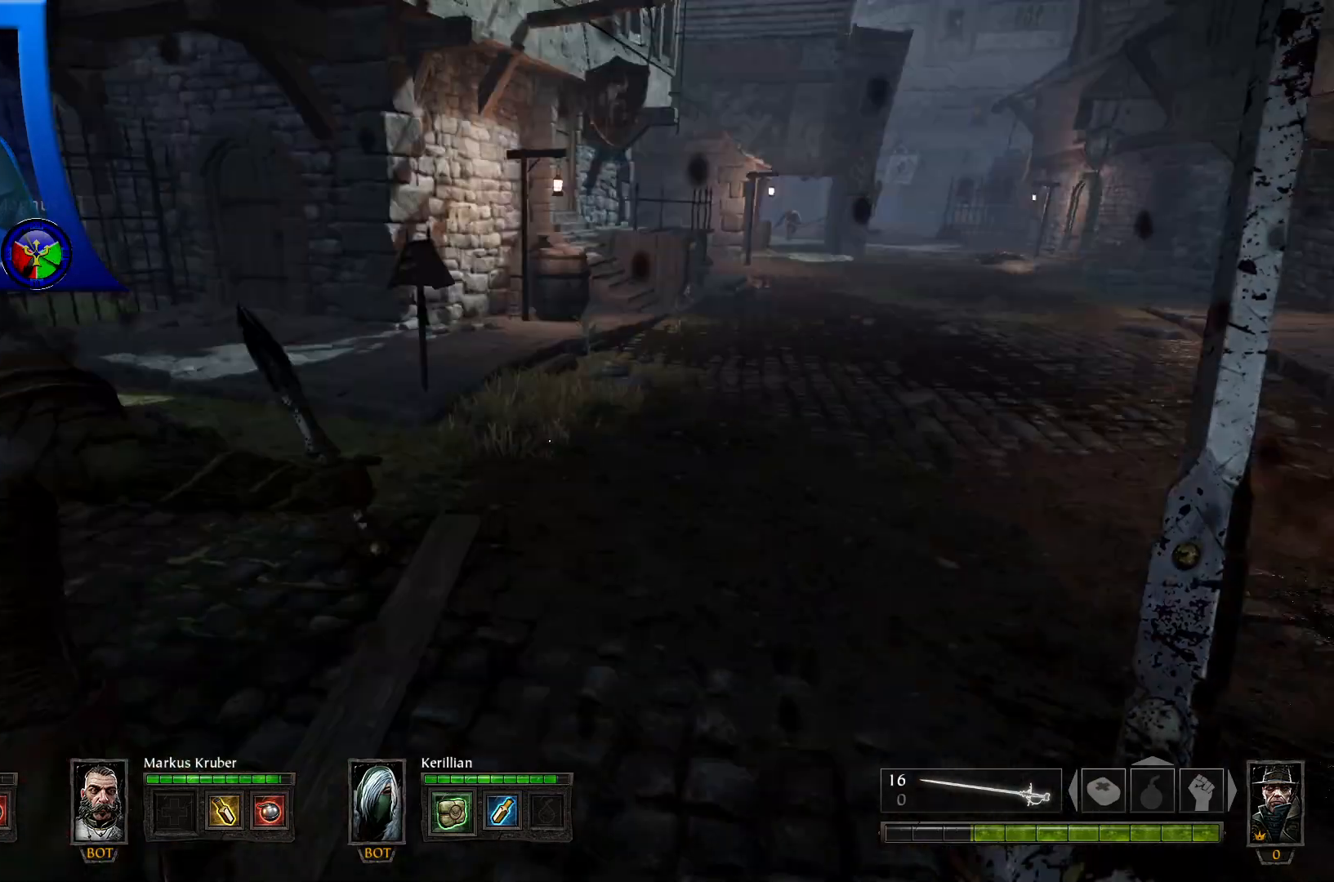
{"dt_ms": 500, "buttons": [], "left_stick": "up", "right_stick": "center", "events": [[133, "right_stick", "center"], [167, "left_stick", "up"]]}
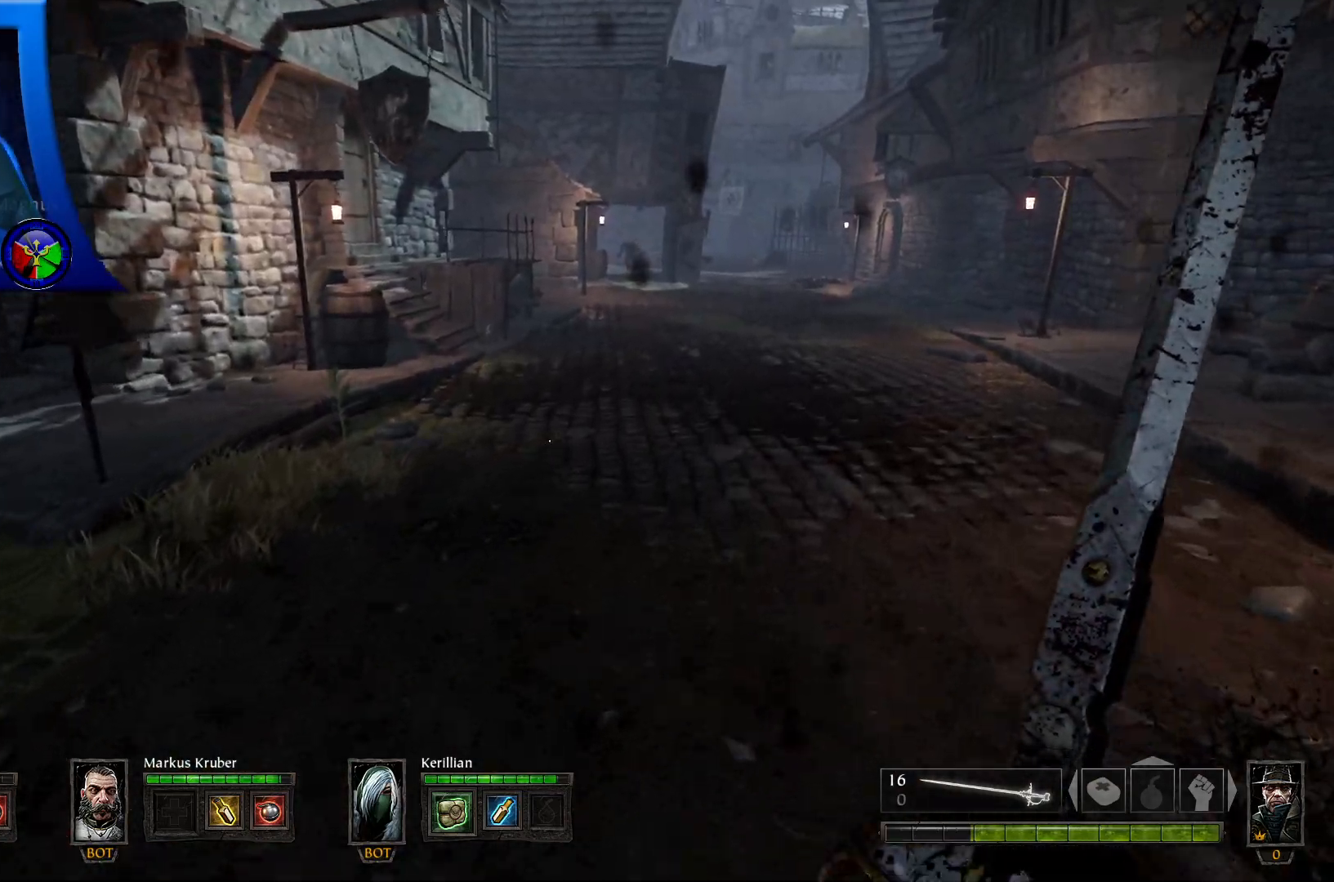
{"dt_ms": 500, "buttons": [], "left_stick": "left", "right_stick": "right", "events": [[217, "right_stick", "right"], [333, "left_stick", "up-left"], [500, "left_stick", "left"]]}
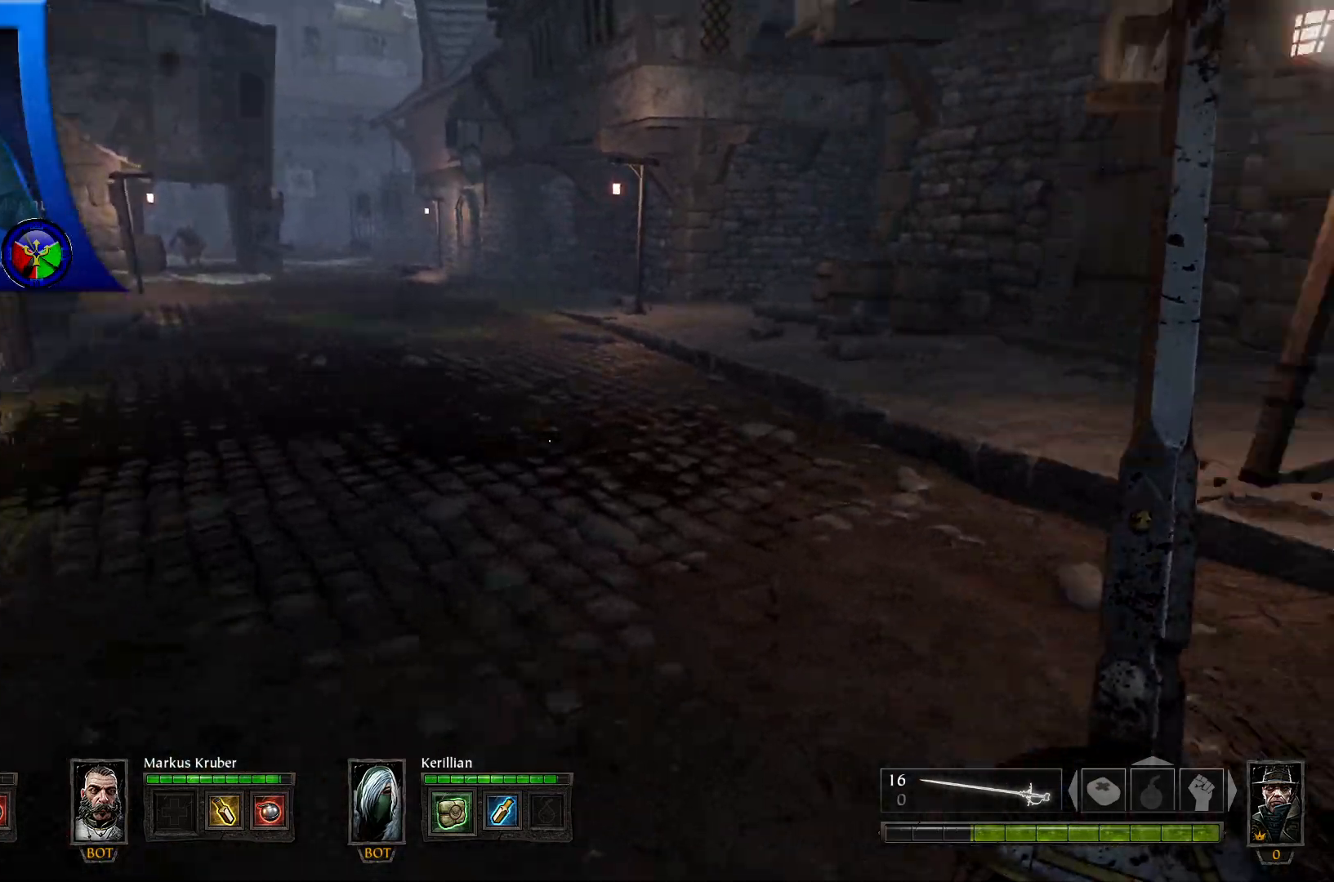
{"dt_ms": 500, "buttons": [], "left_stick": "left", "right_stick": "up-right", "events": [[467, "right_stick", "up-right"]]}
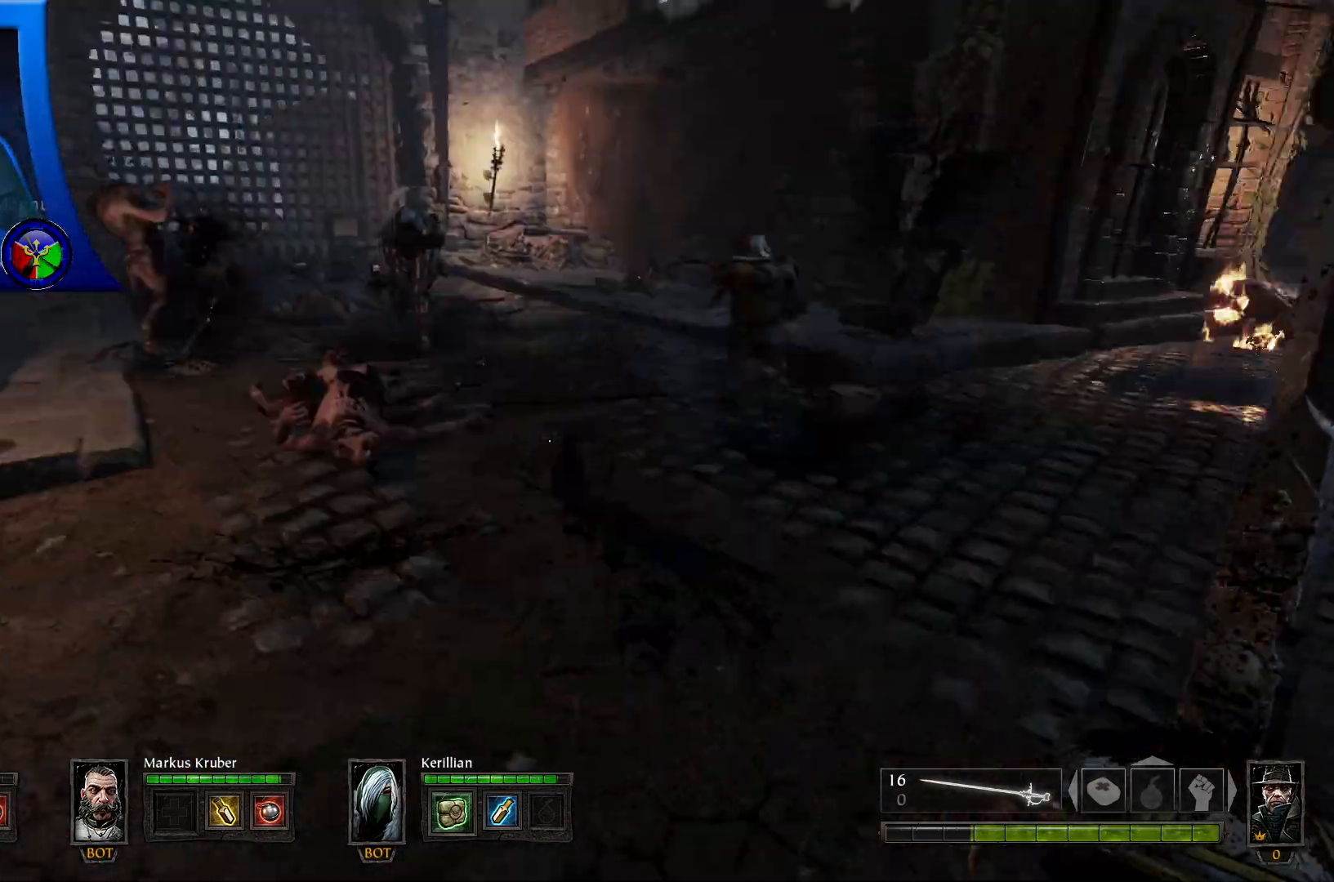
{"dt_ms": 500, "buttons": [], "left_stick": "left", "right_stick": "left", "events": [[117, "right_stick", "center"], [450, "right_stick", "left"]]}